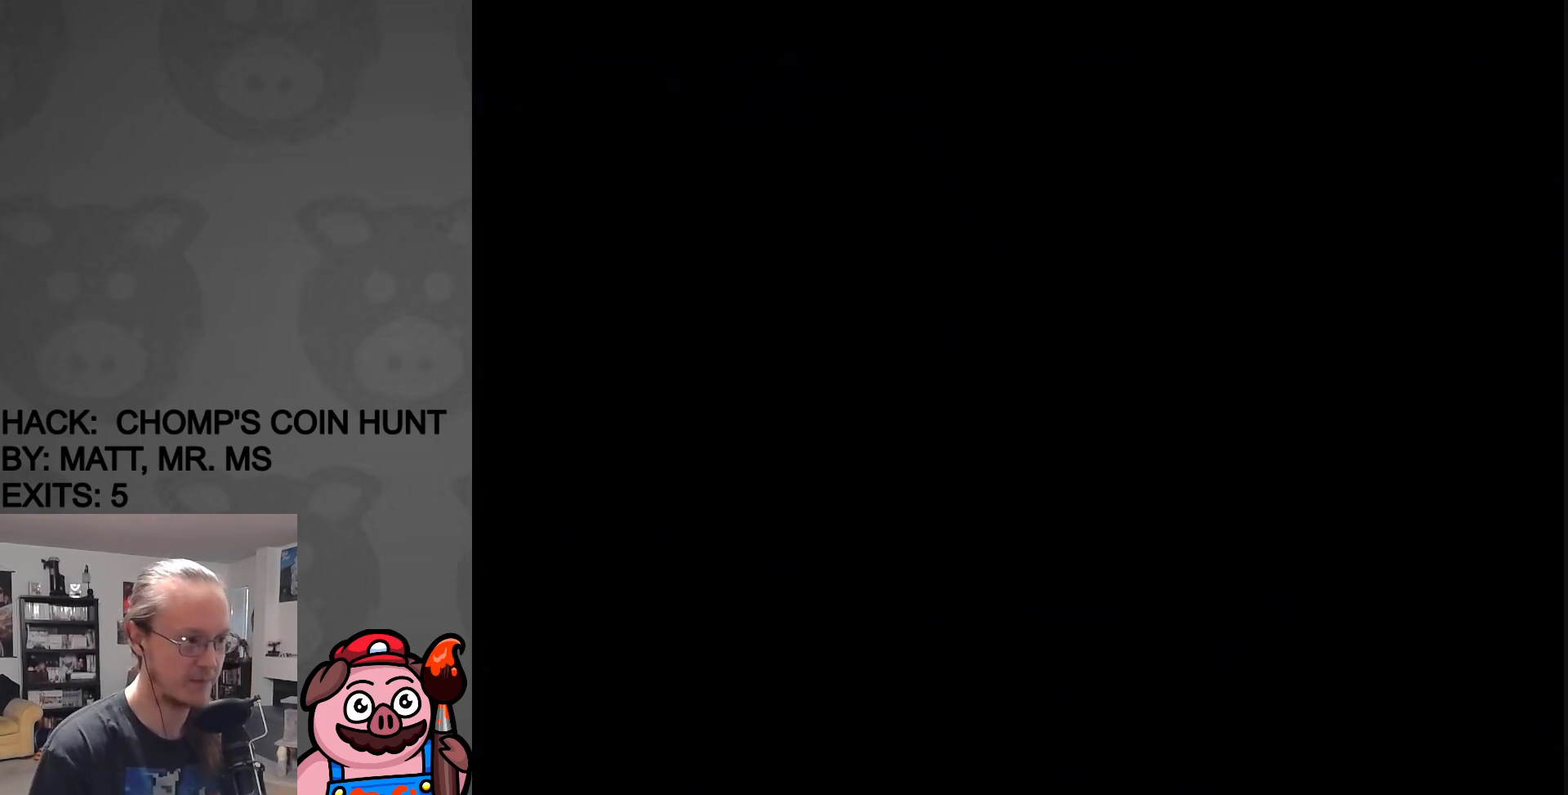
Gameplay with a controller (Nintendo layout); each line is a JSON object with the inputs held at the frame after it. "events" lists button and stick changes between this image and that frame as [ms after this image, input, new state], when the widget could be followed in between. Not read: L3 R3.
{"buttons": ["Y"], "events": [[317, "Y", "down"]]}
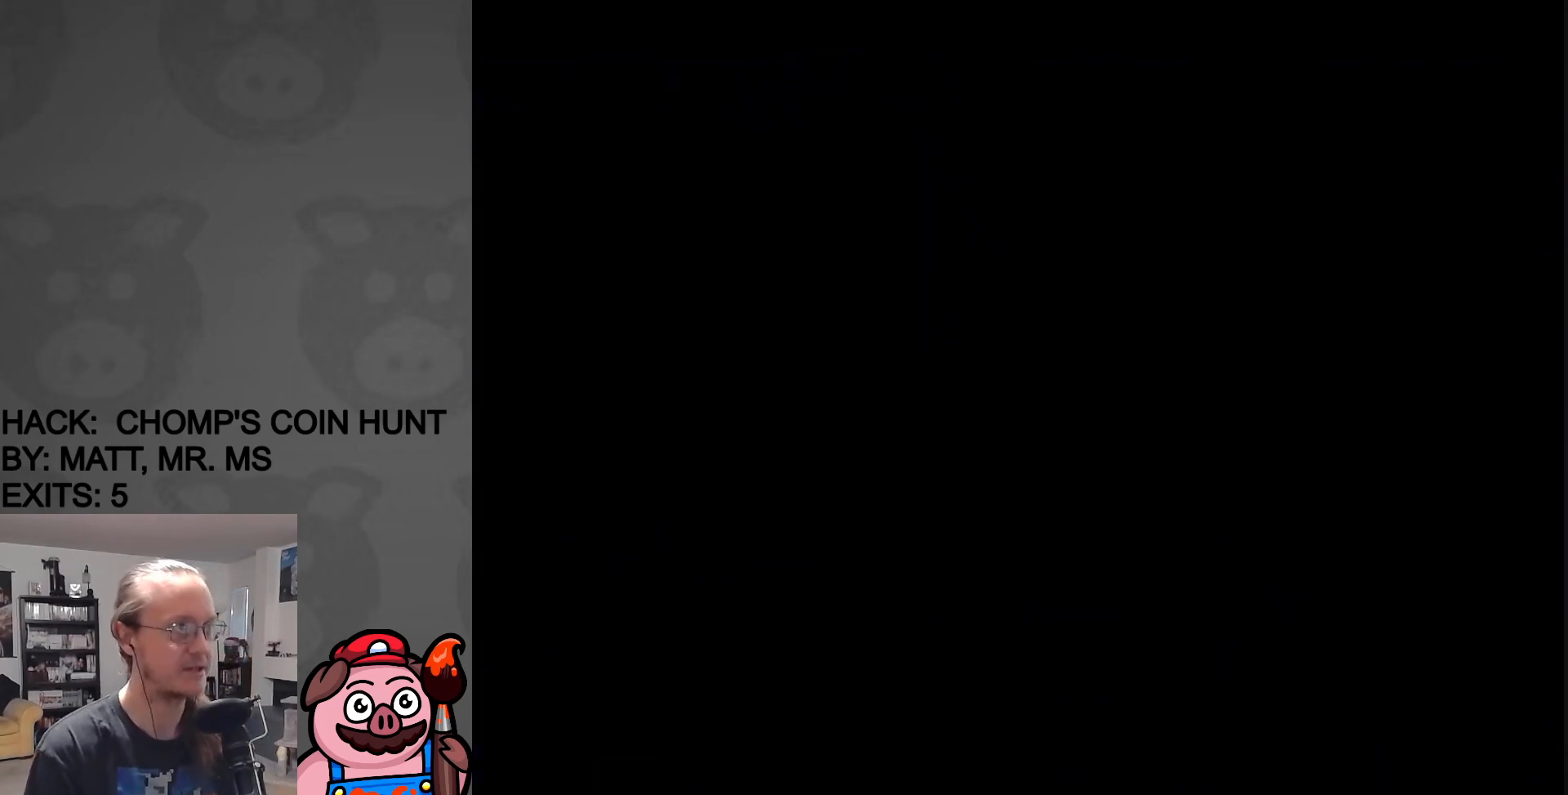
{"buttons": ["X"], "events": [[417, "Y", "up"], [450, "X", "down"]]}
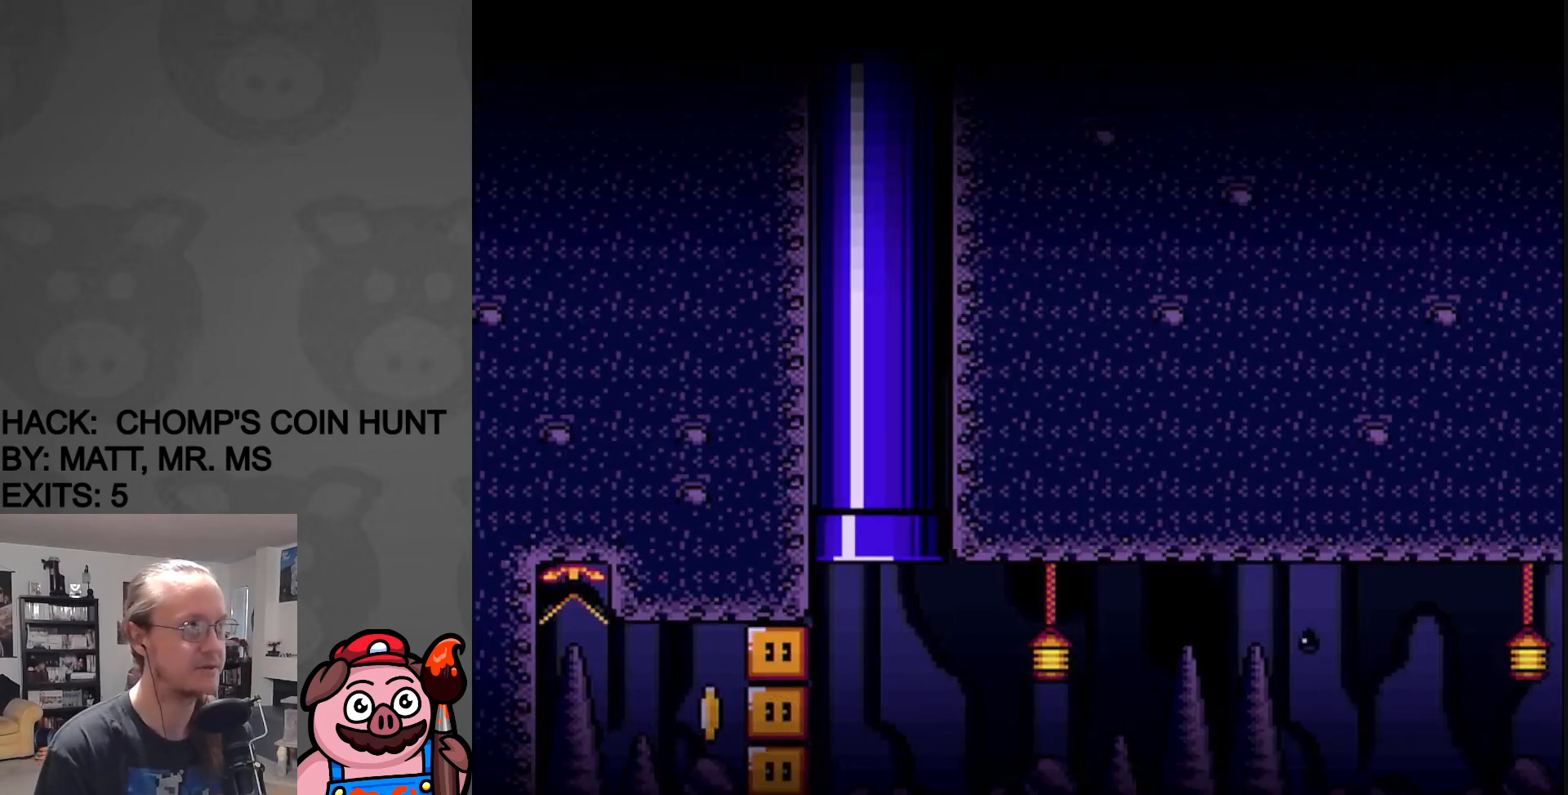
{"buttons": ["Y"], "events": [[350, "X", "up"], [367, "Y", "down"]]}
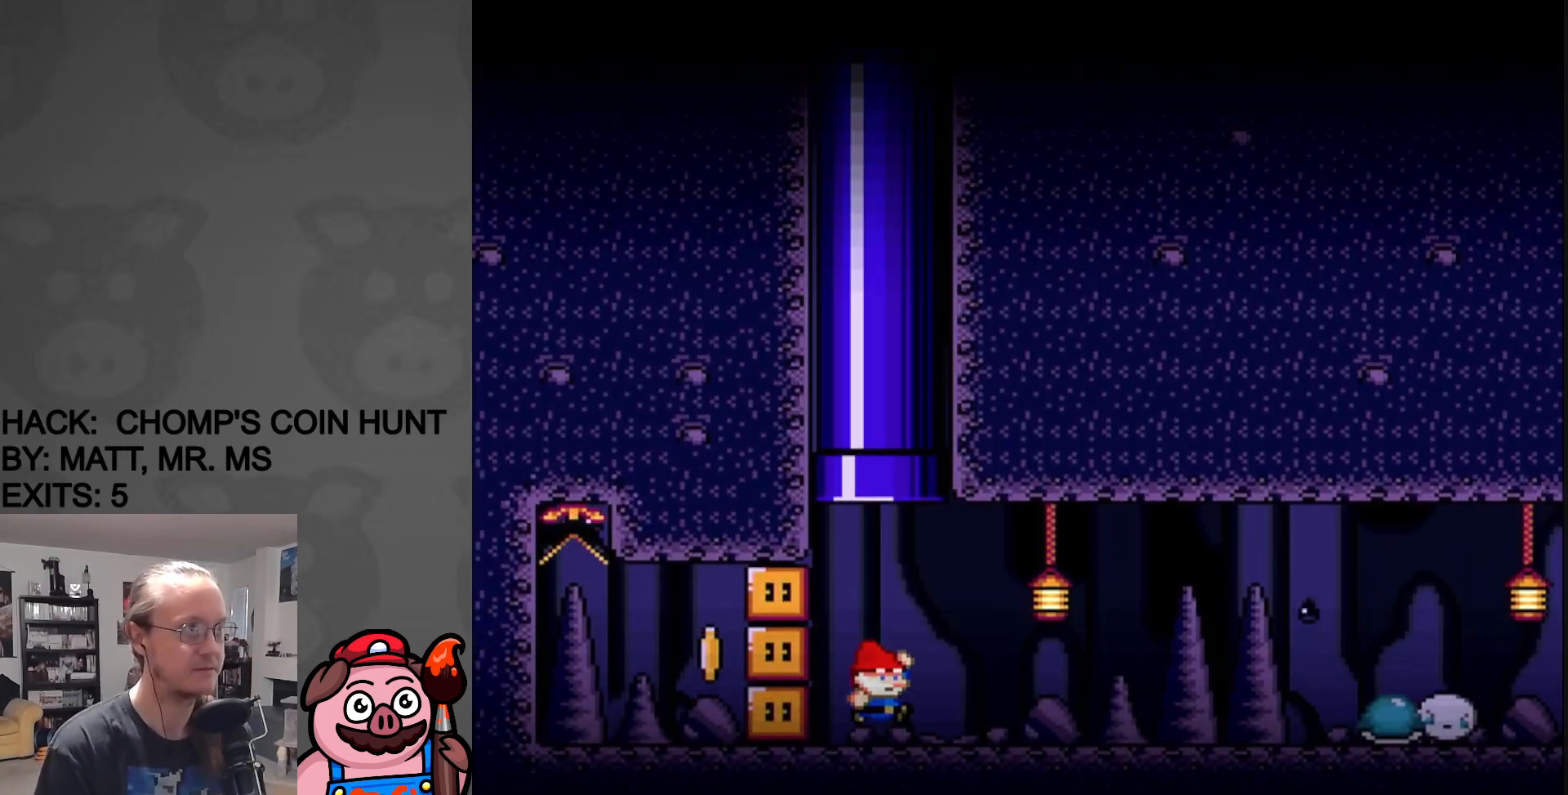
{"buttons": ["Y"], "events": [[350, "B", "down"], [450, "B", "up"]]}
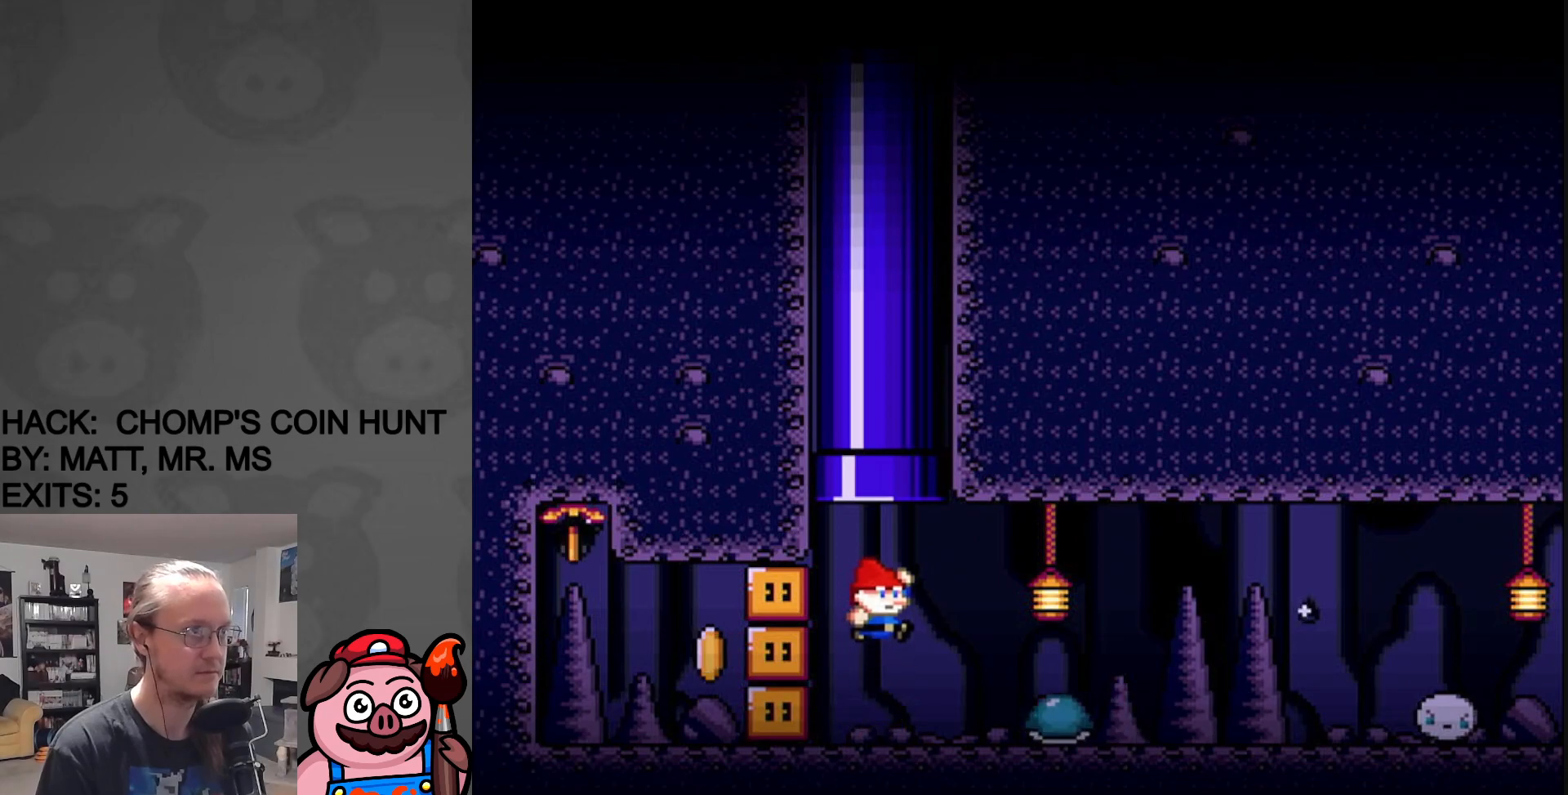
{"buttons": ["Y", "DPAD_RIGHT"], "events": [[217, "DPAD_LEFT", "down"], [450, "DPAD_LEFT", "up"], [500, "DPAD_RIGHT", "down"]]}
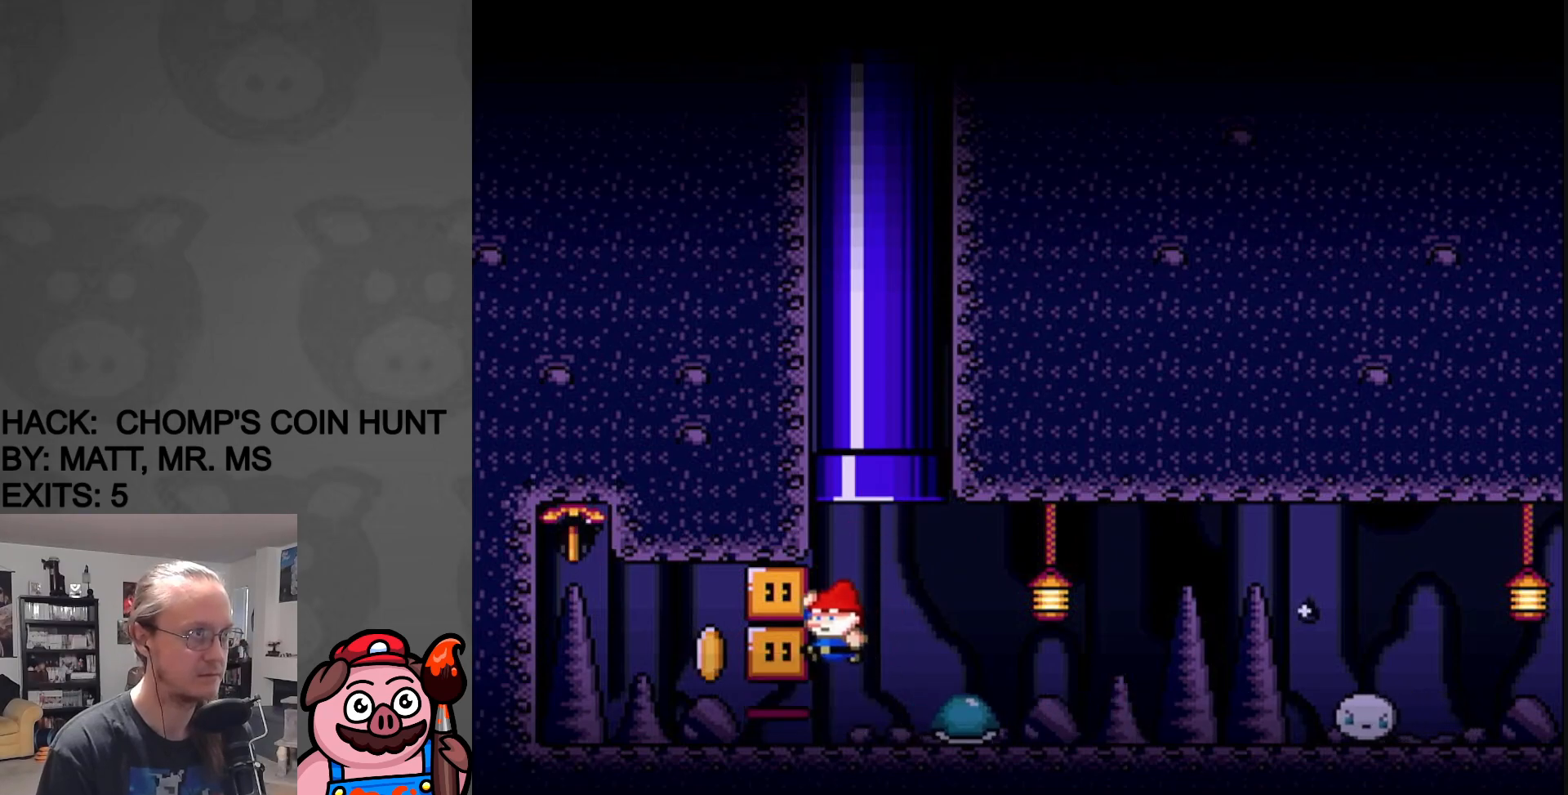
{"buttons": ["Y", "DPAD_RIGHT"], "events": [[183, "DPAD_RIGHT", "up"], [433, "DPAD_RIGHT", "down"]]}
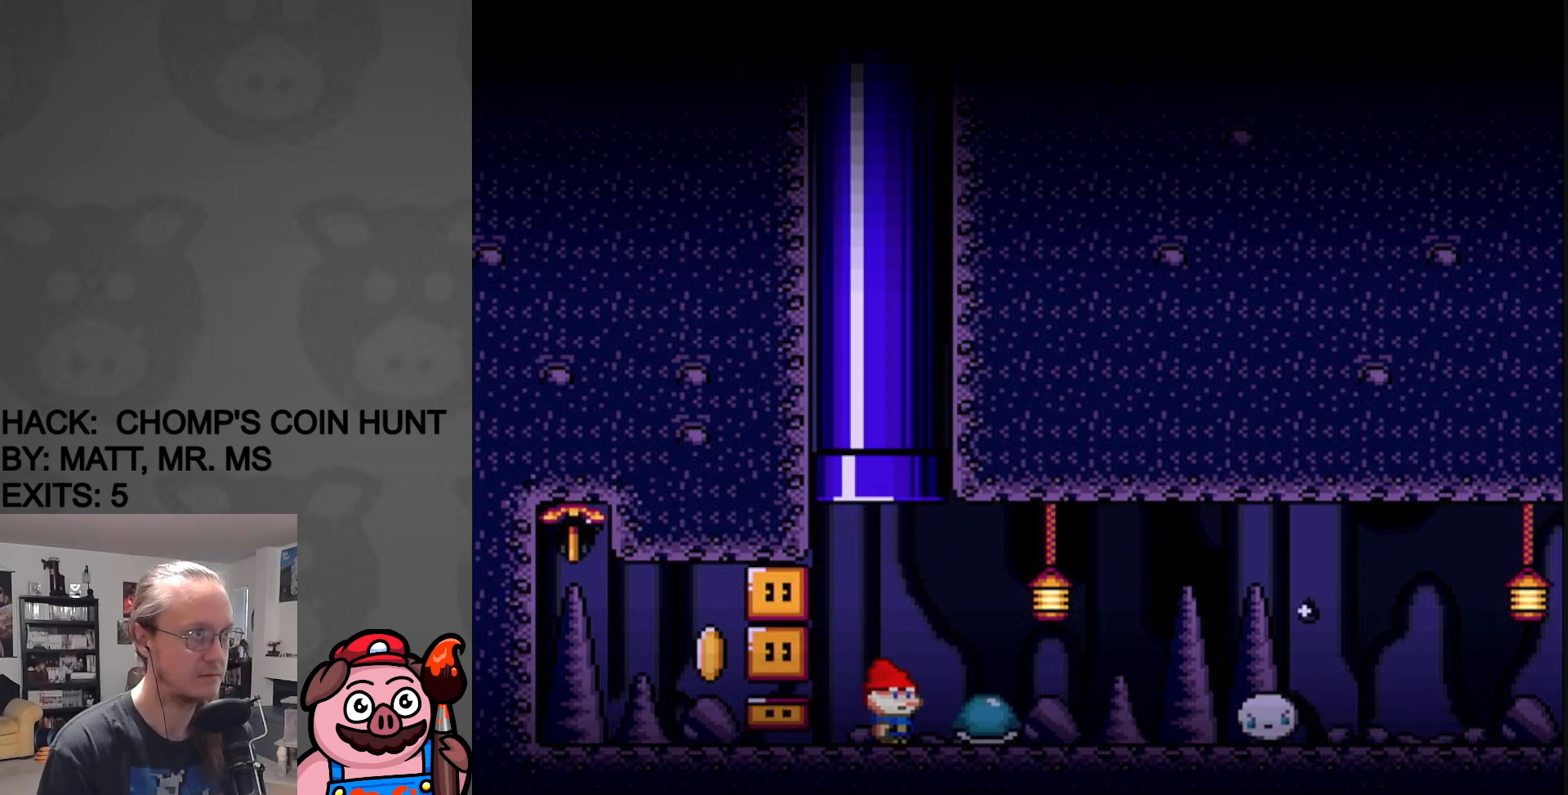
{"buttons": ["Y", "DPAD_LEFT"], "events": [[117, "DPAD_RIGHT", "up"], [133, "DPAD_LEFT", "down"]]}
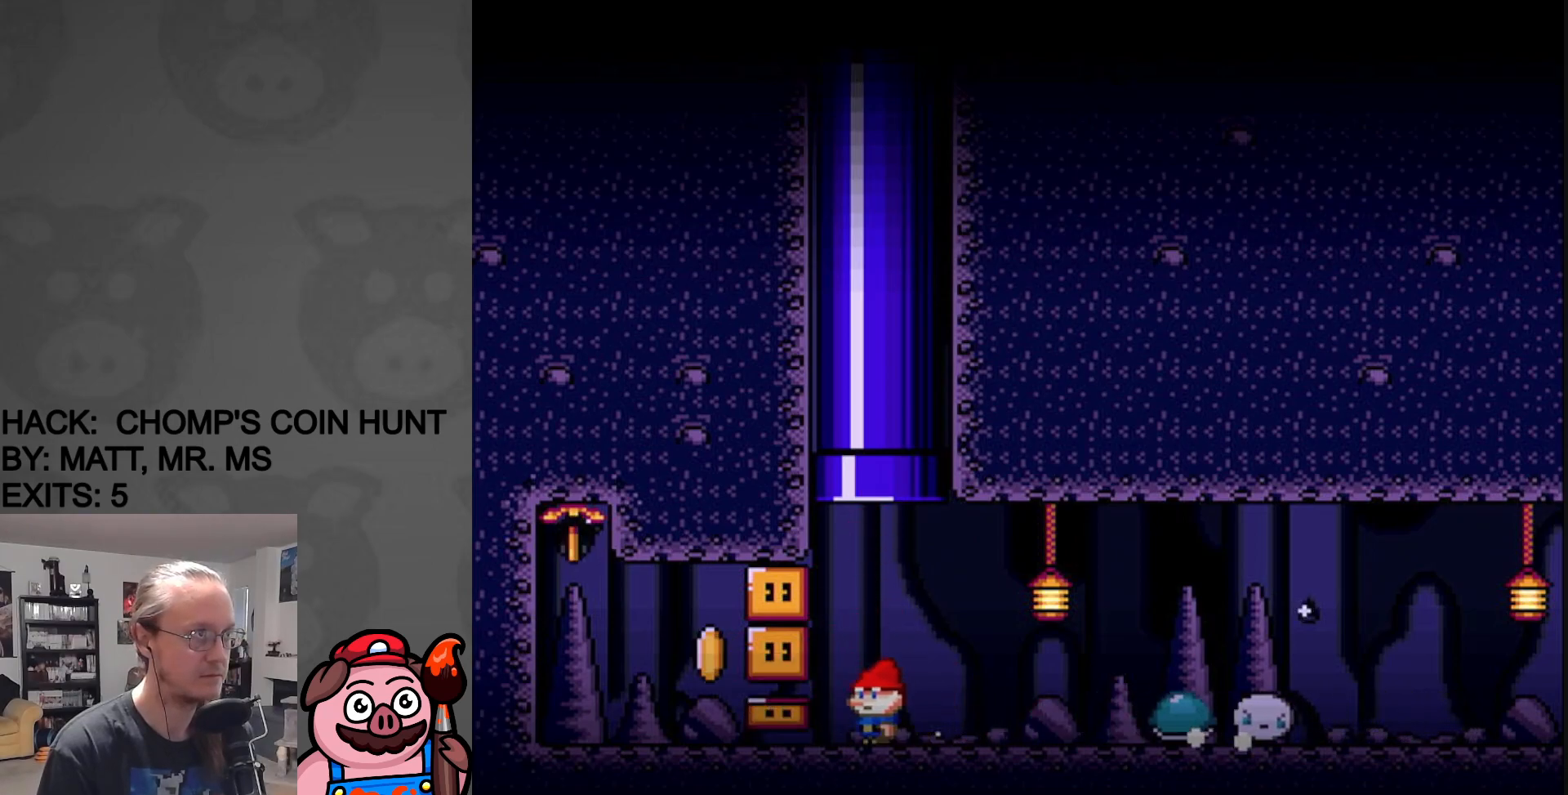
{"buttons": ["Y", "DPAD_LEFT"], "events": [[50, "DPAD_DOWN", "down"], [83, "DPAD_LEFT", "up"], [350, "DPAD_LEFT", "down"], [417, "DPAD_DOWN", "up"]]}
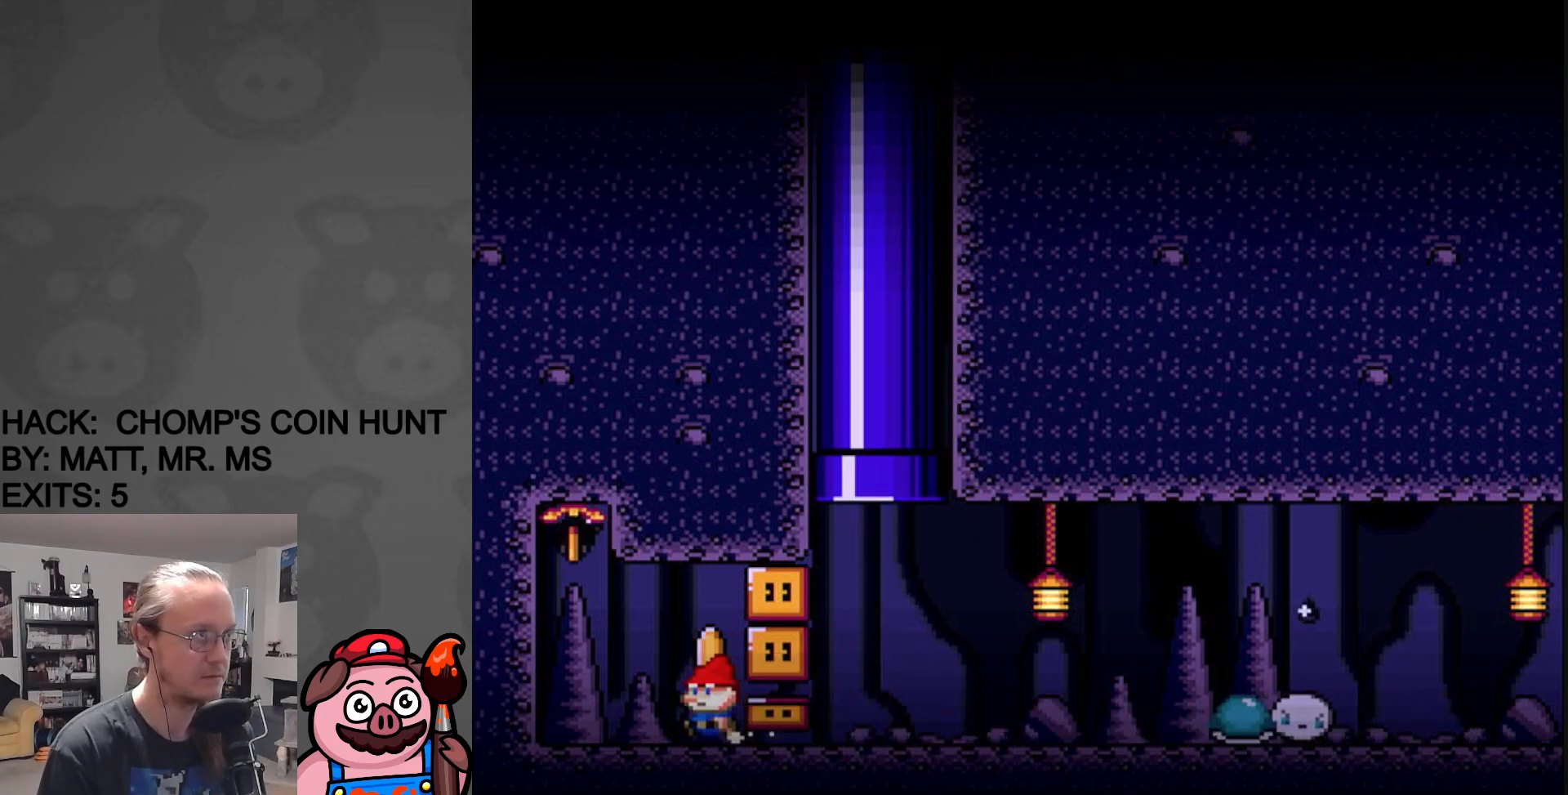
{"buttons": ["Y", "DPAD_RIGHT"], "events": [[50, "DPAD_LEFT", "up"], [50, "DPAD_UP", "down"], [67, "DPAD_RIGHT", "down"], [67, "DPAD_UP", "up"], [300, "DPAD_RIGHT", "up"], [367, "DPAD_RIGHT", "down"], [450, "B", "down"], [500, "B", "up"]]}
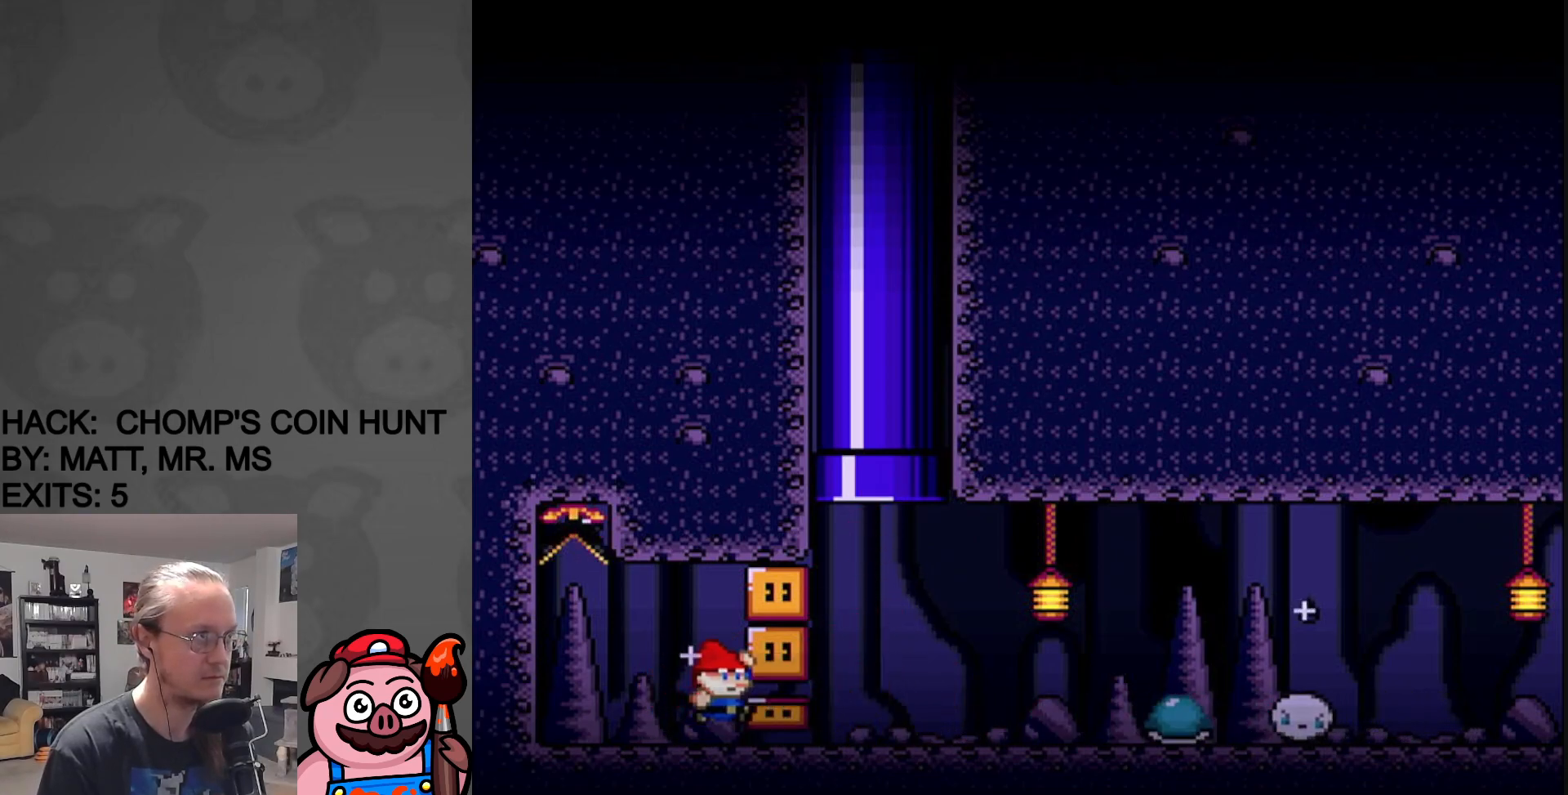
{"buttons": ["B", "Y", "DPAD_RIGHT"], "events": [[33, "DPAD_RIGHT", "up"], [83, "DPAD_LEFT", "down"], [283, "DPAD_LEFT", "up"], [417, "B", "down"], [417, "DPAD_RIGHT", "down"]]}
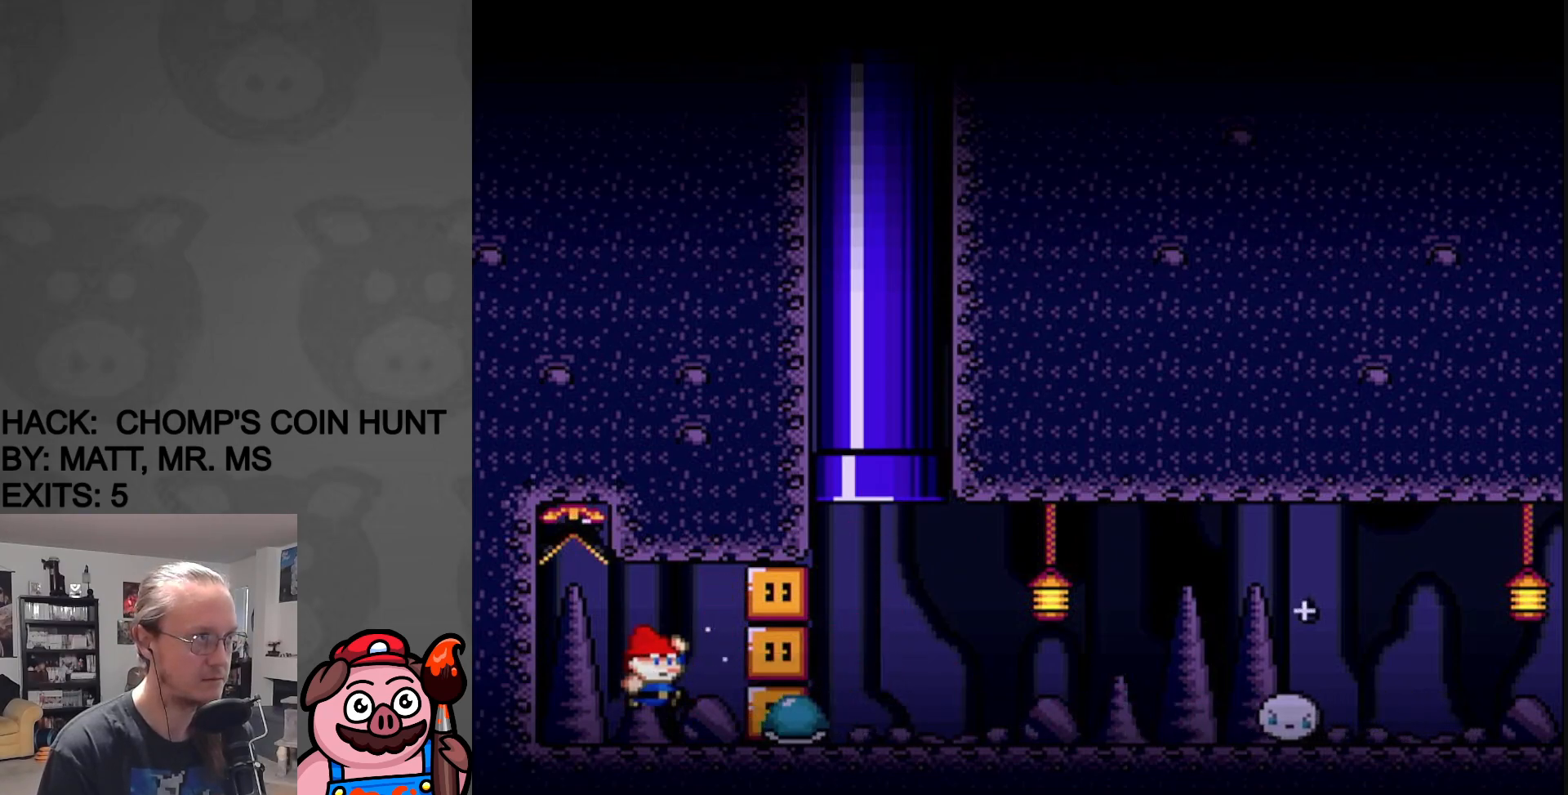
{"buttons": ["Y", "DPAD_RIGHT"], "events": [[33, "B", "up"], [417, "DPAD_DOWN", "down"], [467, "DPAD_DOWN", "up"]]}
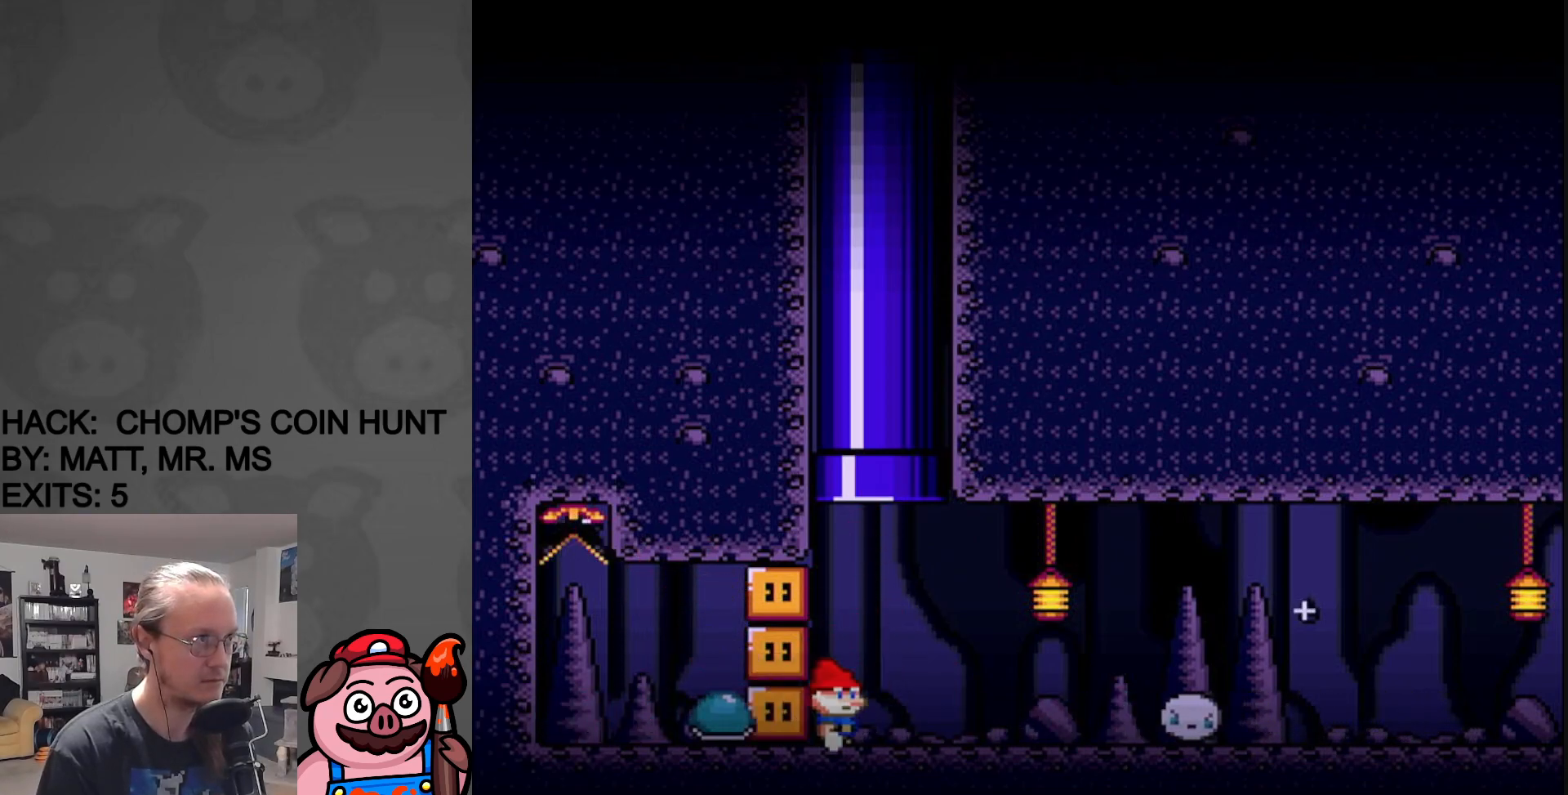
{"buttons": ["Y", "DPAD_RIGHT"], "events": [[117, "B", "down"], [117, "DPAD_UP", "down"], [250, "DPAD_UP", "up"], [283, "B", "up"]]}
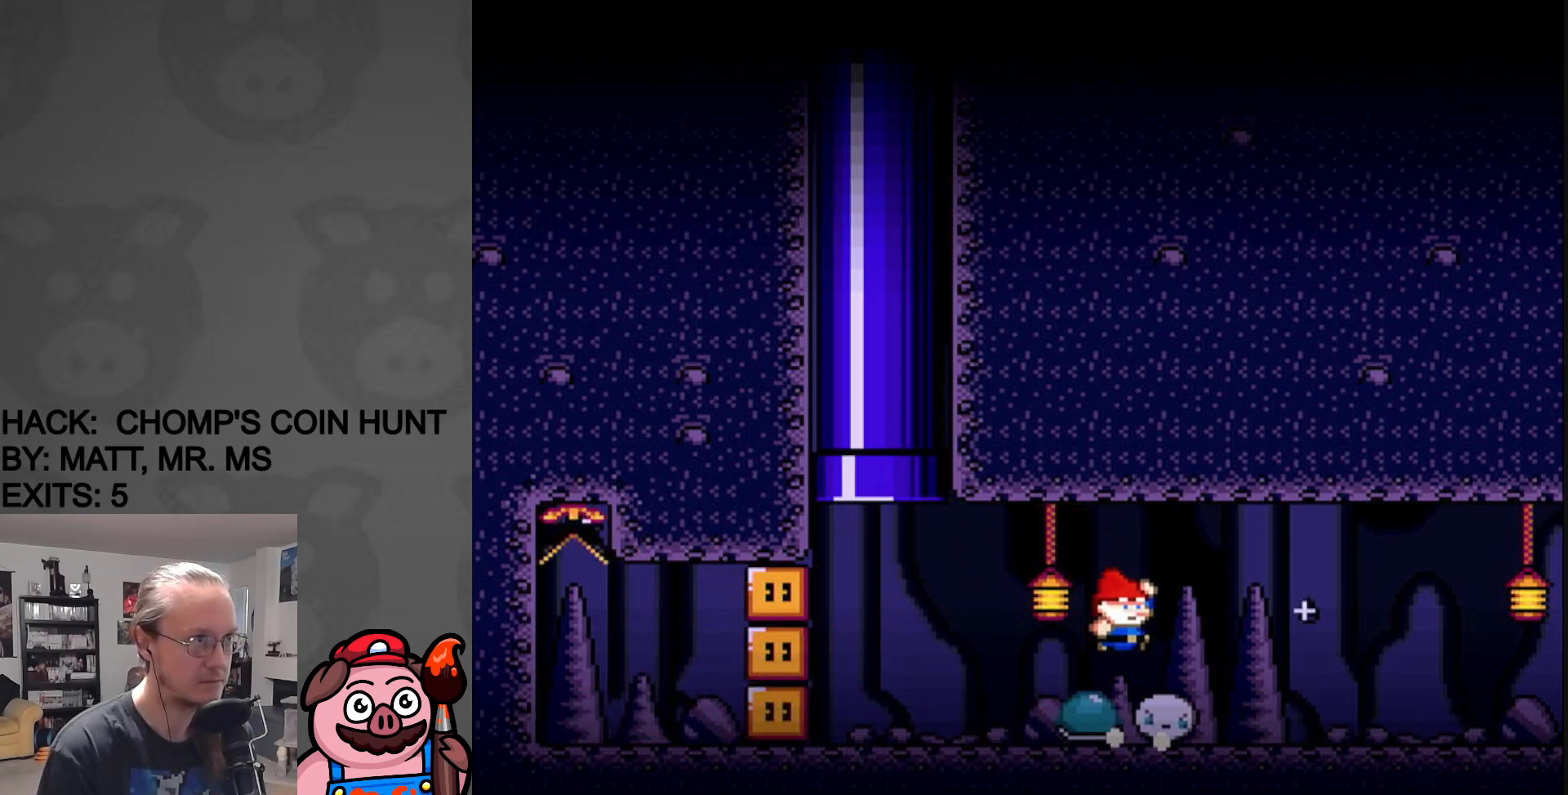
{"buttons": ["B", "Y", "DPAD_RIGHT"], "events": [[233, "B", "down"]]}
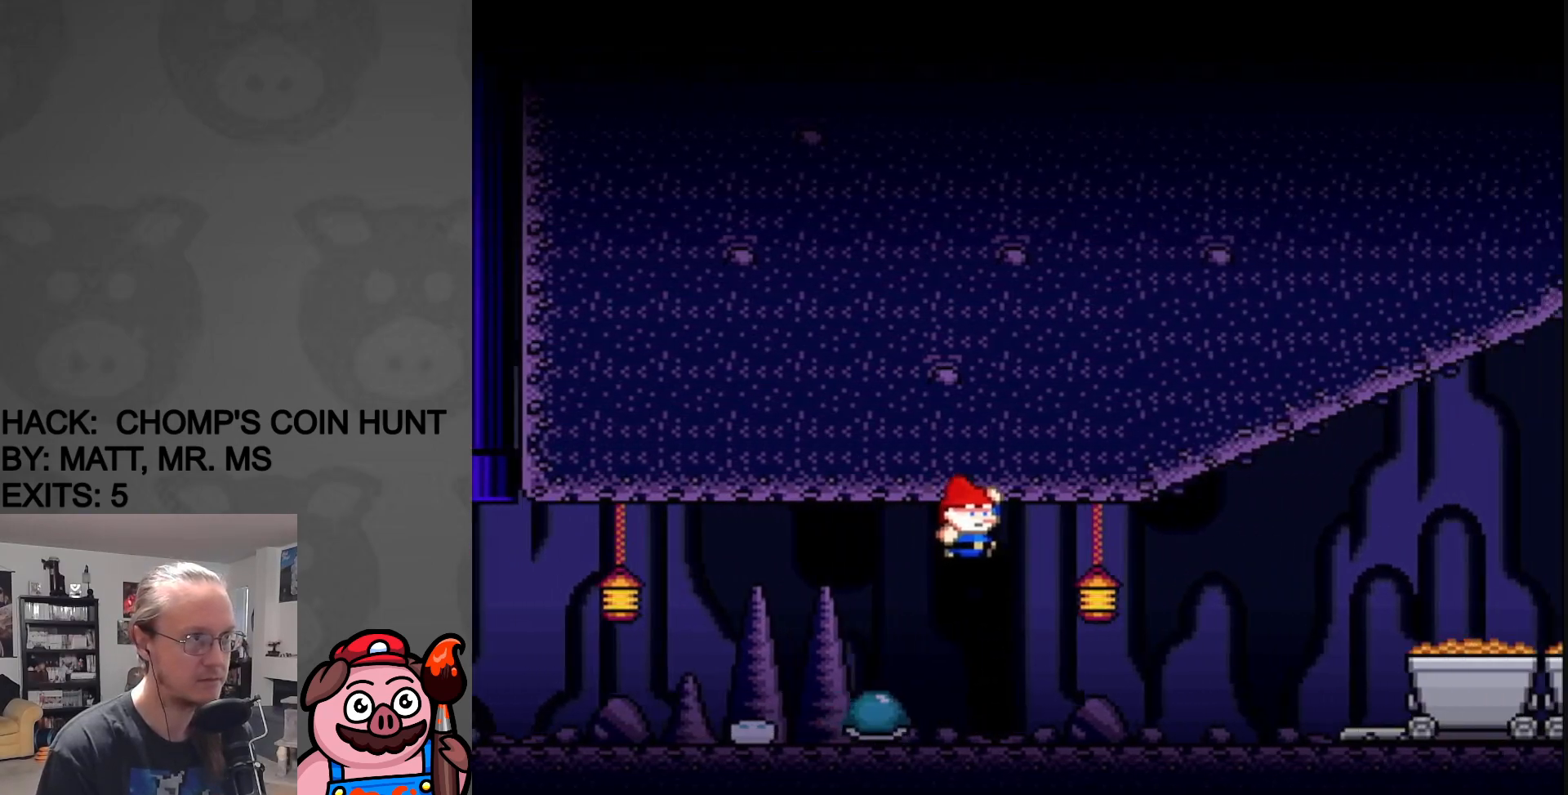
{"buttons": ["Y", "DPAD_LEFT"], "events": [[50, "B", "up"], [133, "DPAD_RIGHT", "up"], [150, "DPAD_UP", "down"], [167, "DPAD_UP", "up"], [183, "DPAD_LEFT", "down"], [467, "B", "down"], [483, "B", "up"]]}
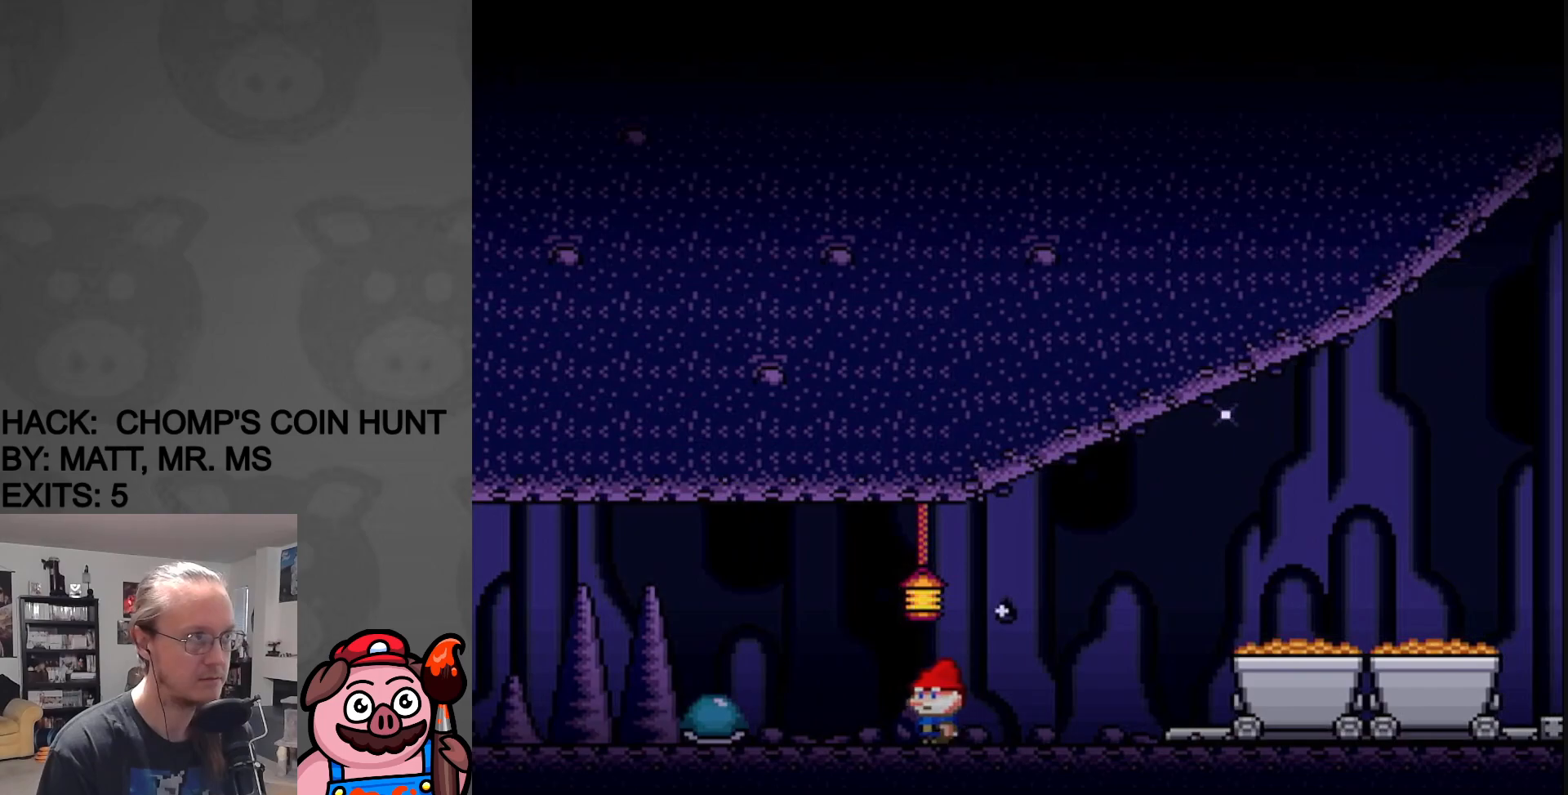
{"buttons": ["Y", "DPAD_RIGHT"], "events": [[367, "DPAD_LEFT", "up"], [367, "DPAD_RIGHT", "down"]]}
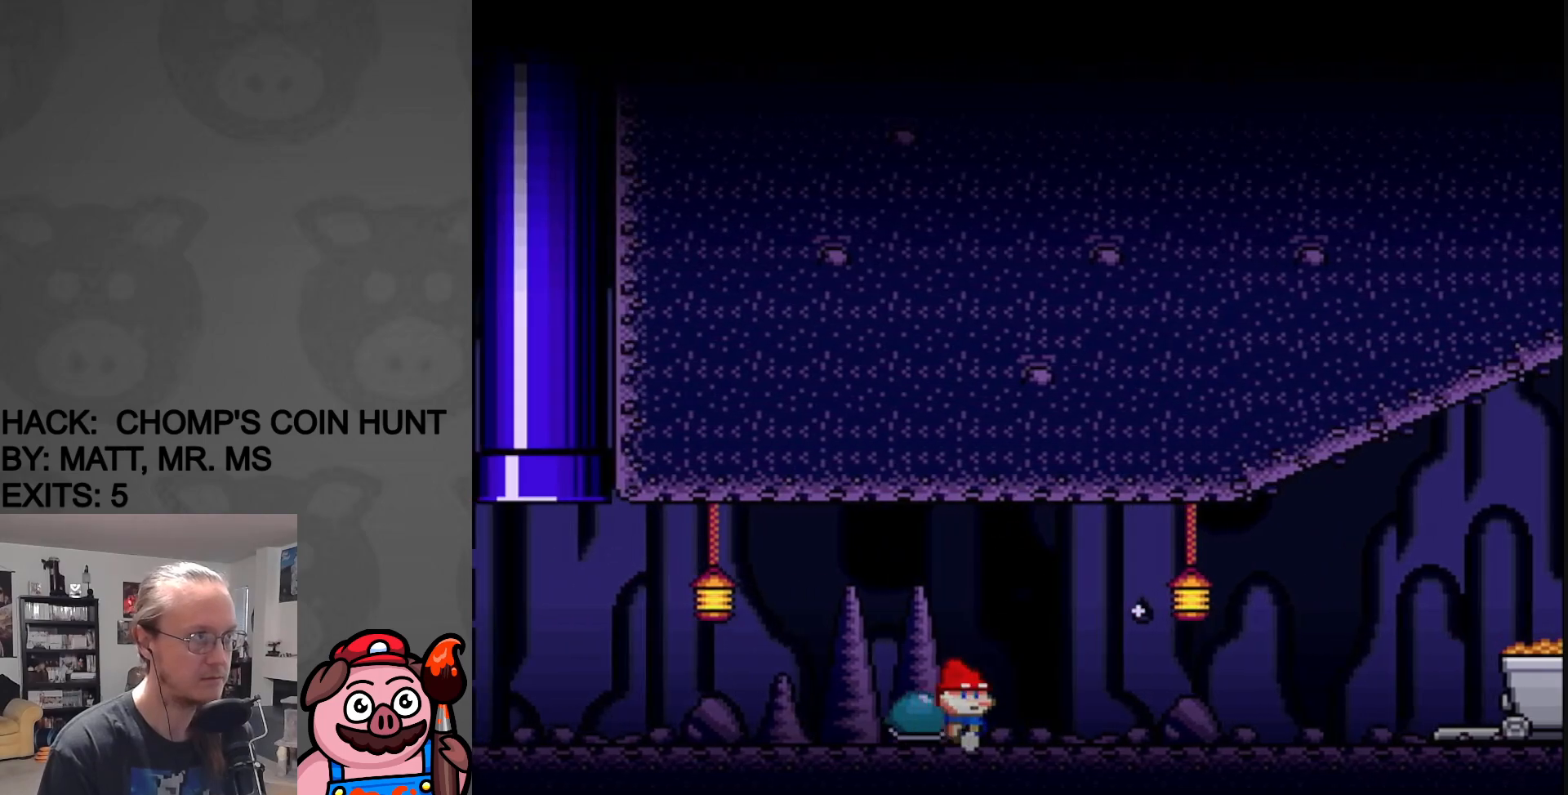
{"buttons": ["Y", "DPAD_RIGHT"], "events": []}
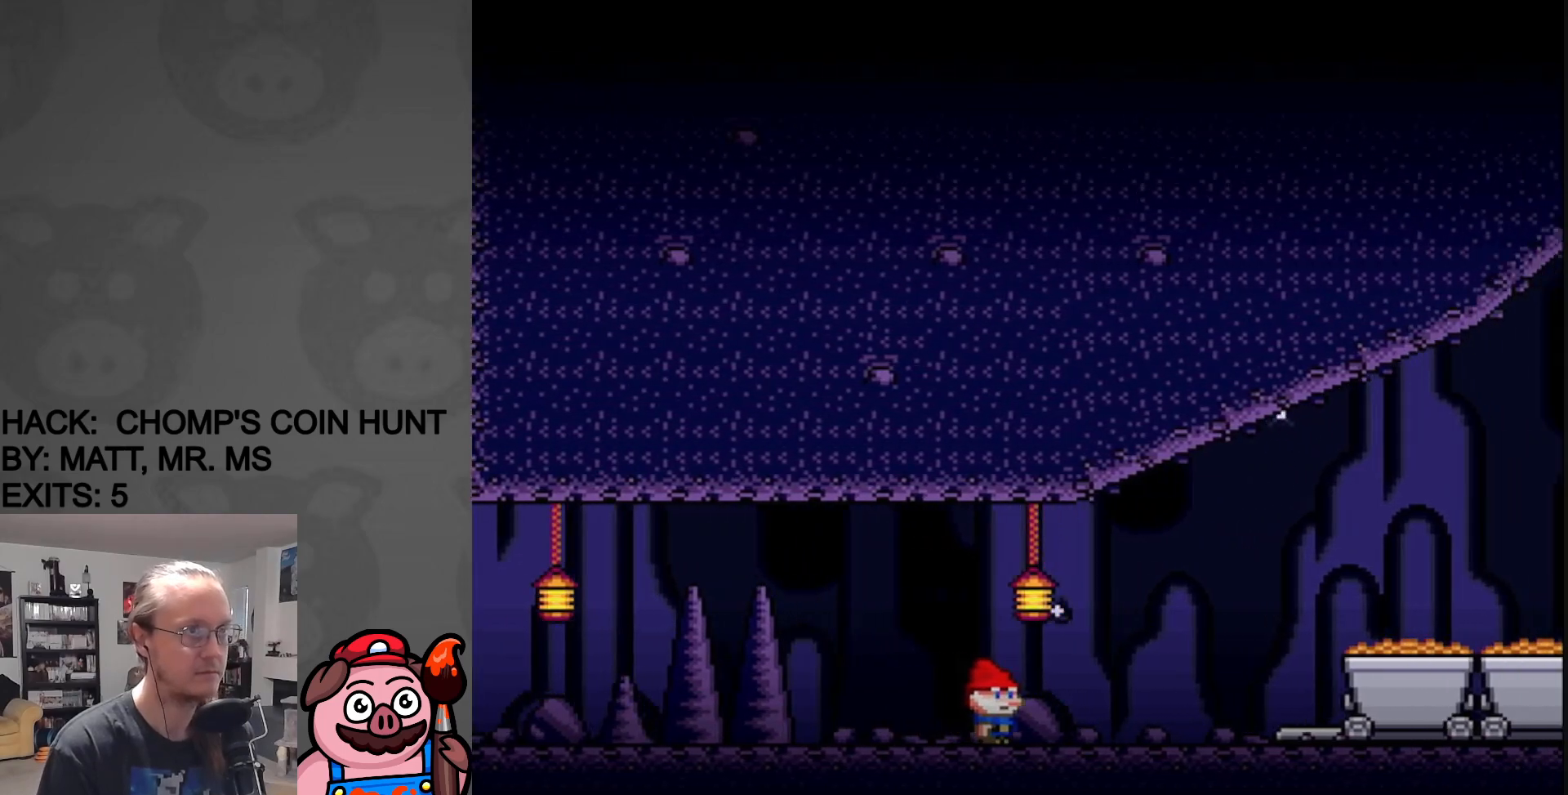
{"buttons": ["B", "Y", "DPAD_RIGHT"], "events": [[383, "B", "down"]]}
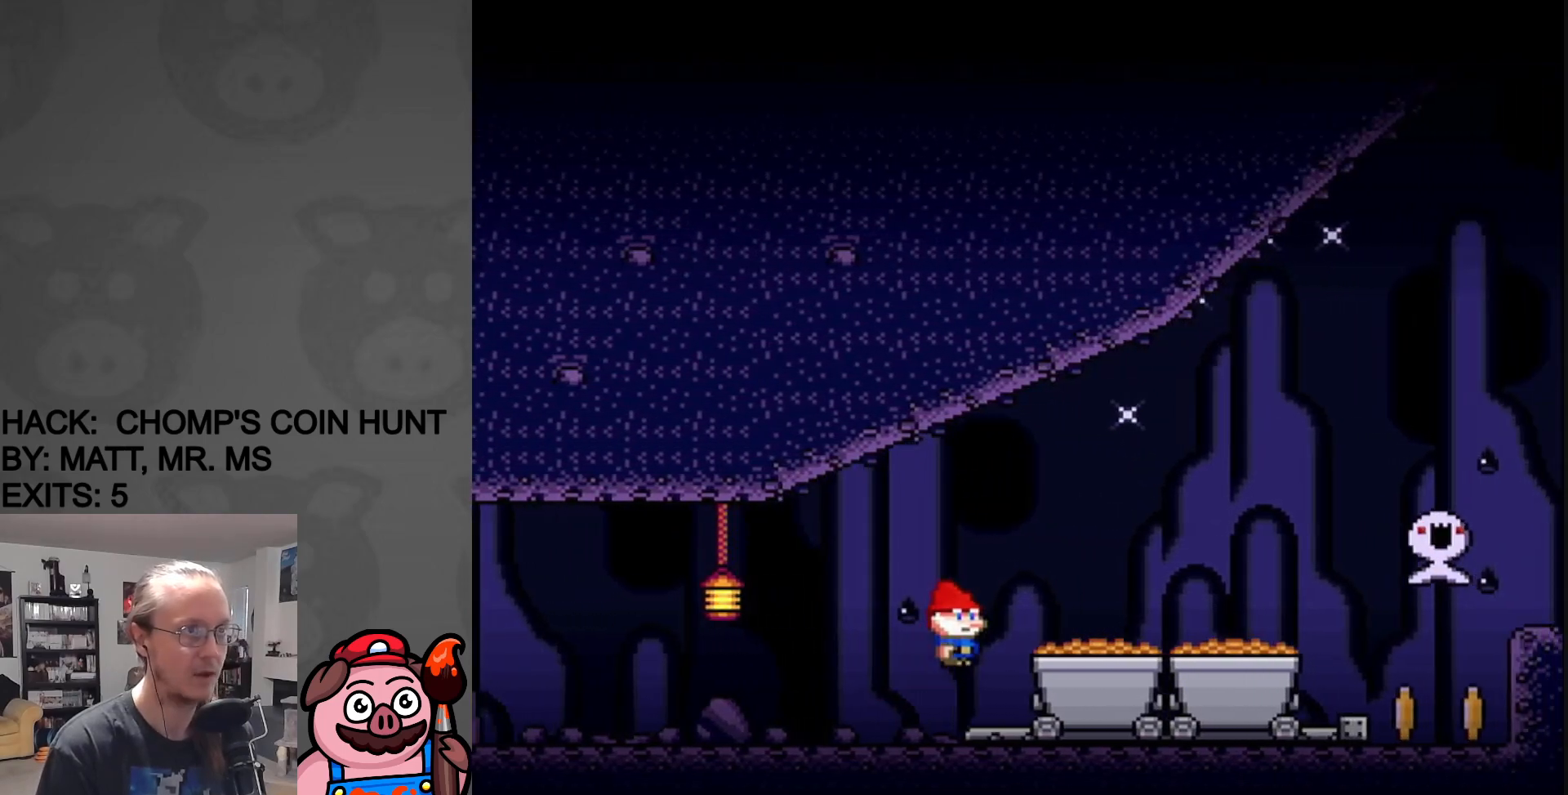
{"buttons": ["B", "Y", "DPAD_LEFT"], "events": [[383, "DPAD_UP", "down"], [433, "DPAD_LEFT", "down"], [433, "DPAD_RIGHT", "up"], [433, "DPAD_UP", "up"]]}
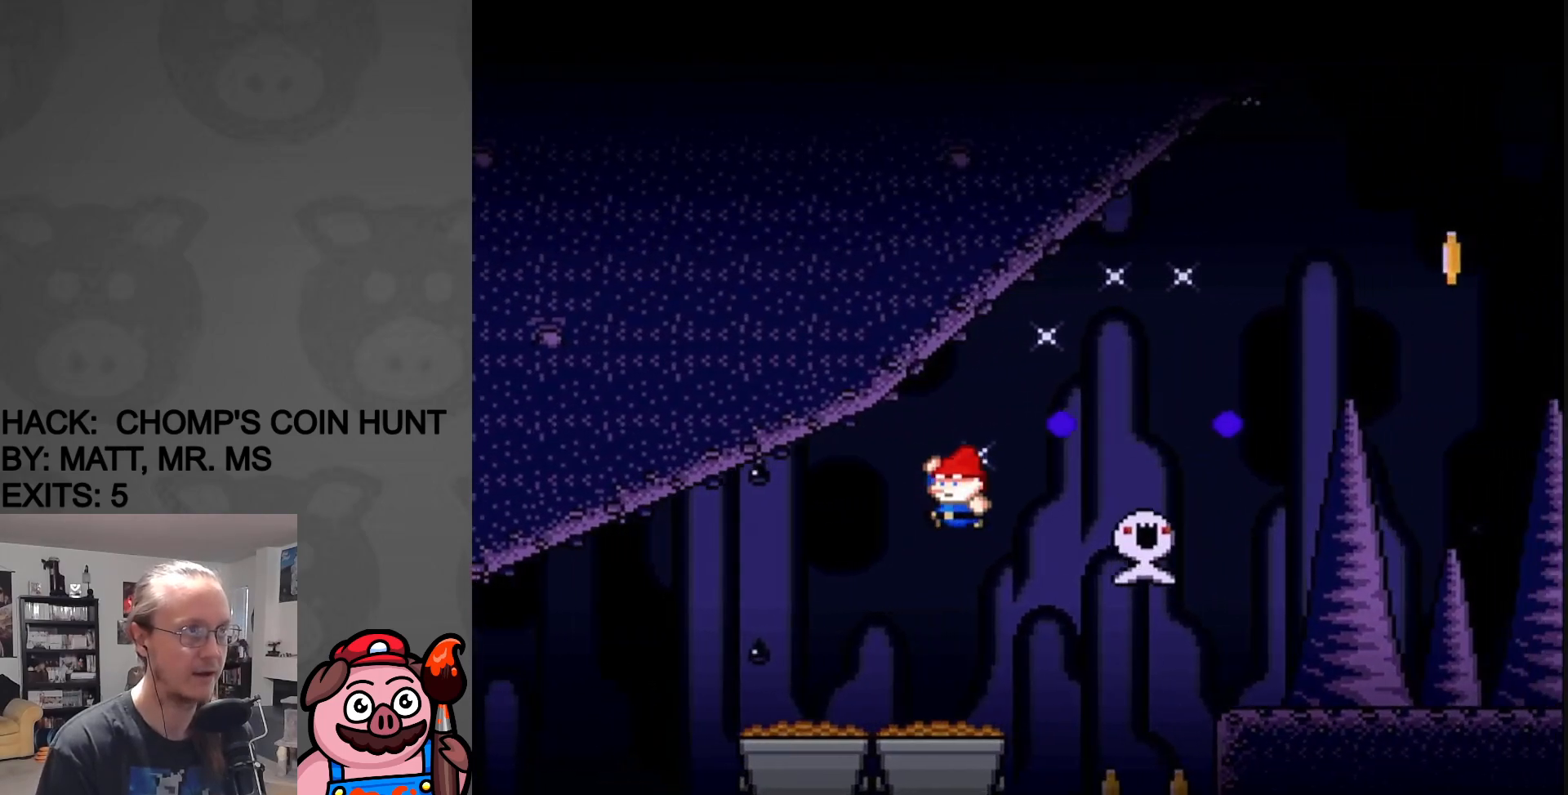
{"buttons": ["Y", "DPAD_RIGHT"], "events": [[100, "DPAD_LEFT", "up"], [100, "DPAD_RIGHT", "down"], [167, "B", "up"]]}
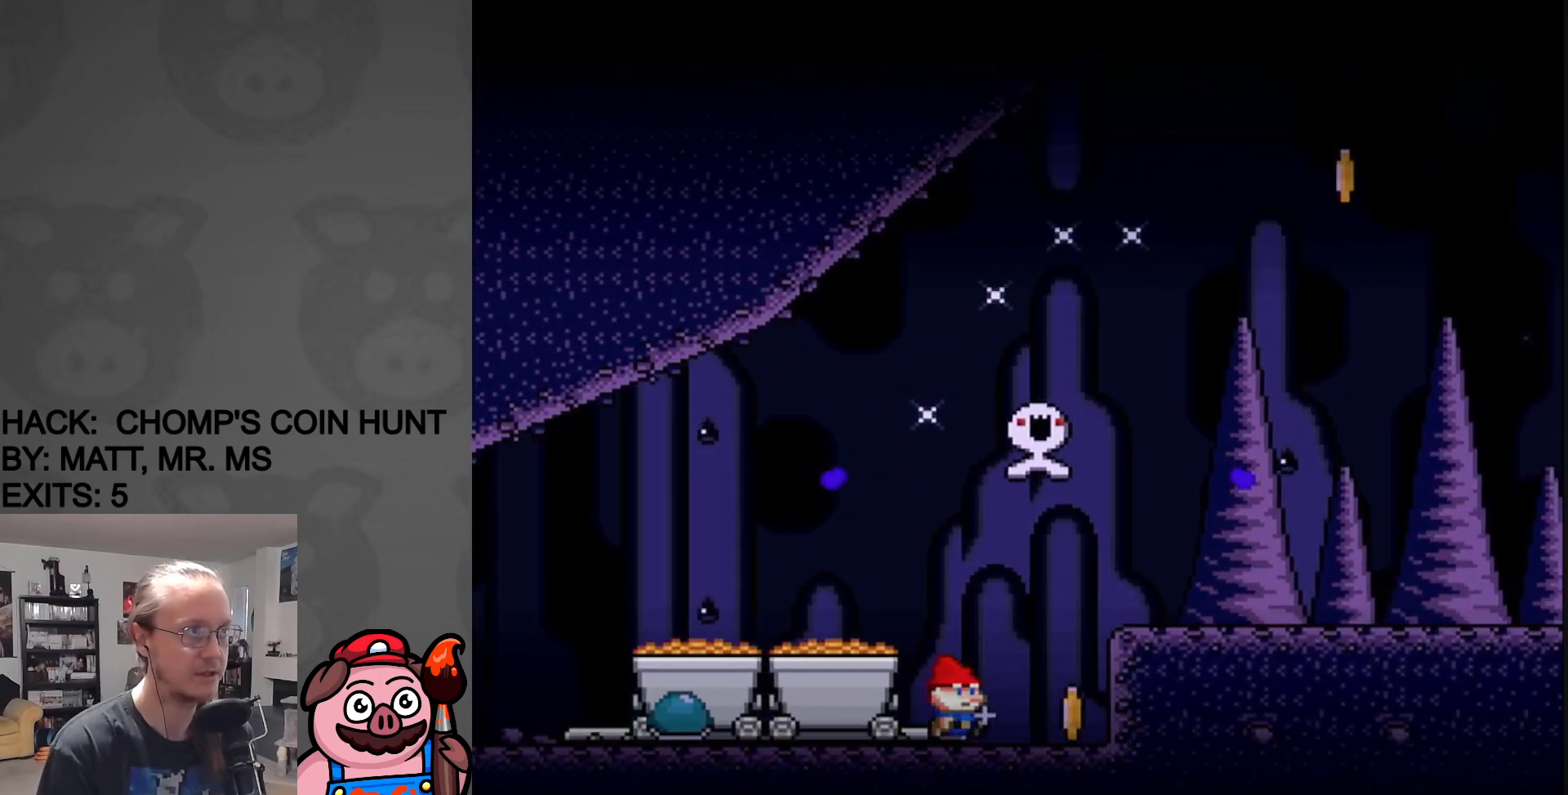
{"buttons": ["B", "Y", "DPAD_RIGHT"], "events": [[33, "DPAD_RIGHT", "up"], [50, "DPAD_LEFT", "down"], [233, "DPAD_LEFT", "up"], [383, "DPAD_RIGHT", "down"], [400, "DPAD_UP", "down"], [433, "DPAD_UP", "up"], [450, "B", "down"]]}
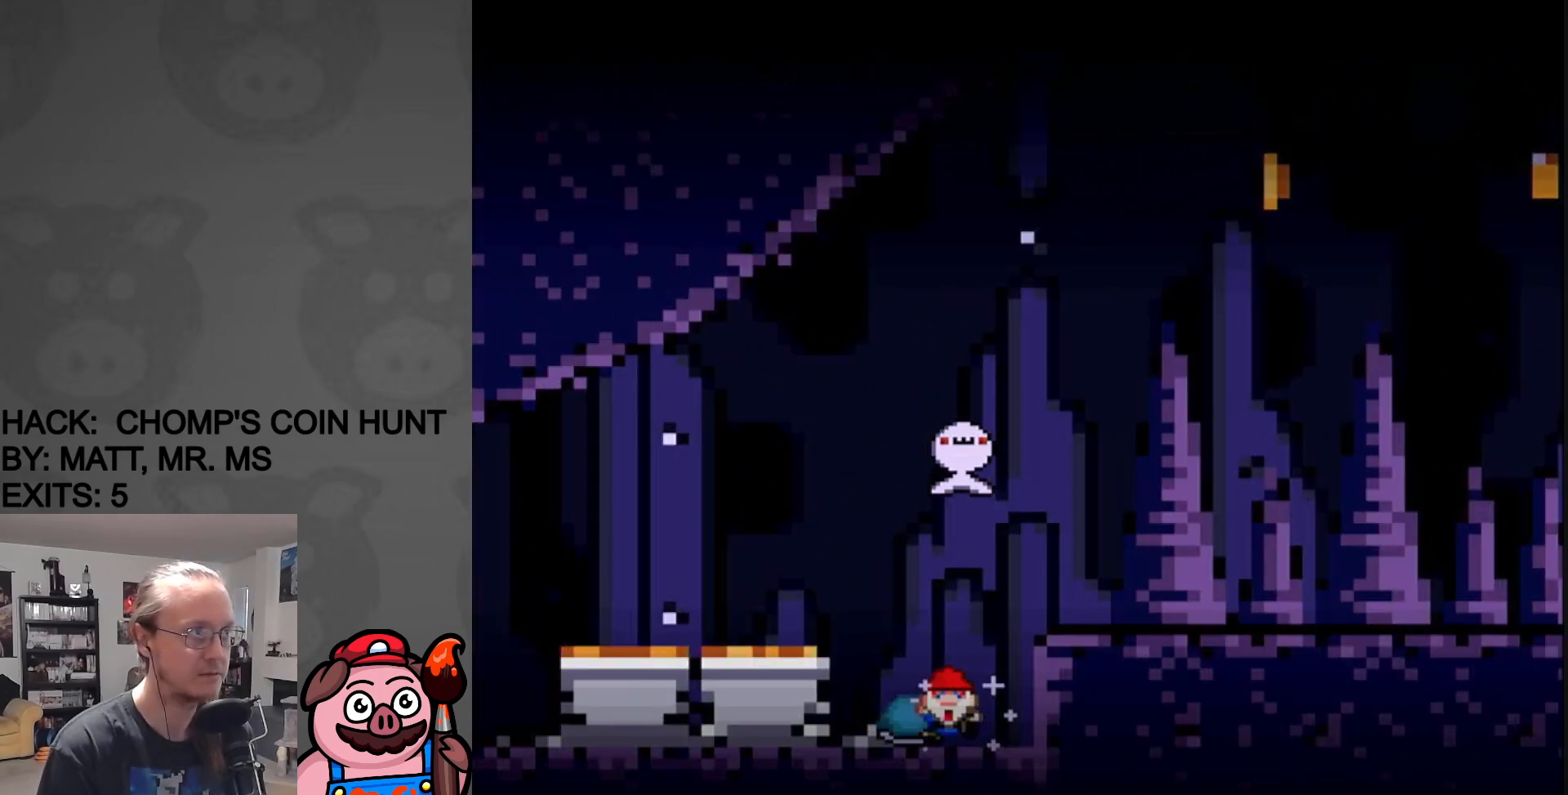
{"buttons": ["B", "Y"], "events": [[67, "DPAD_RIGHT", "up"], [150, "B", "up"], [350, "B", "down"]]}
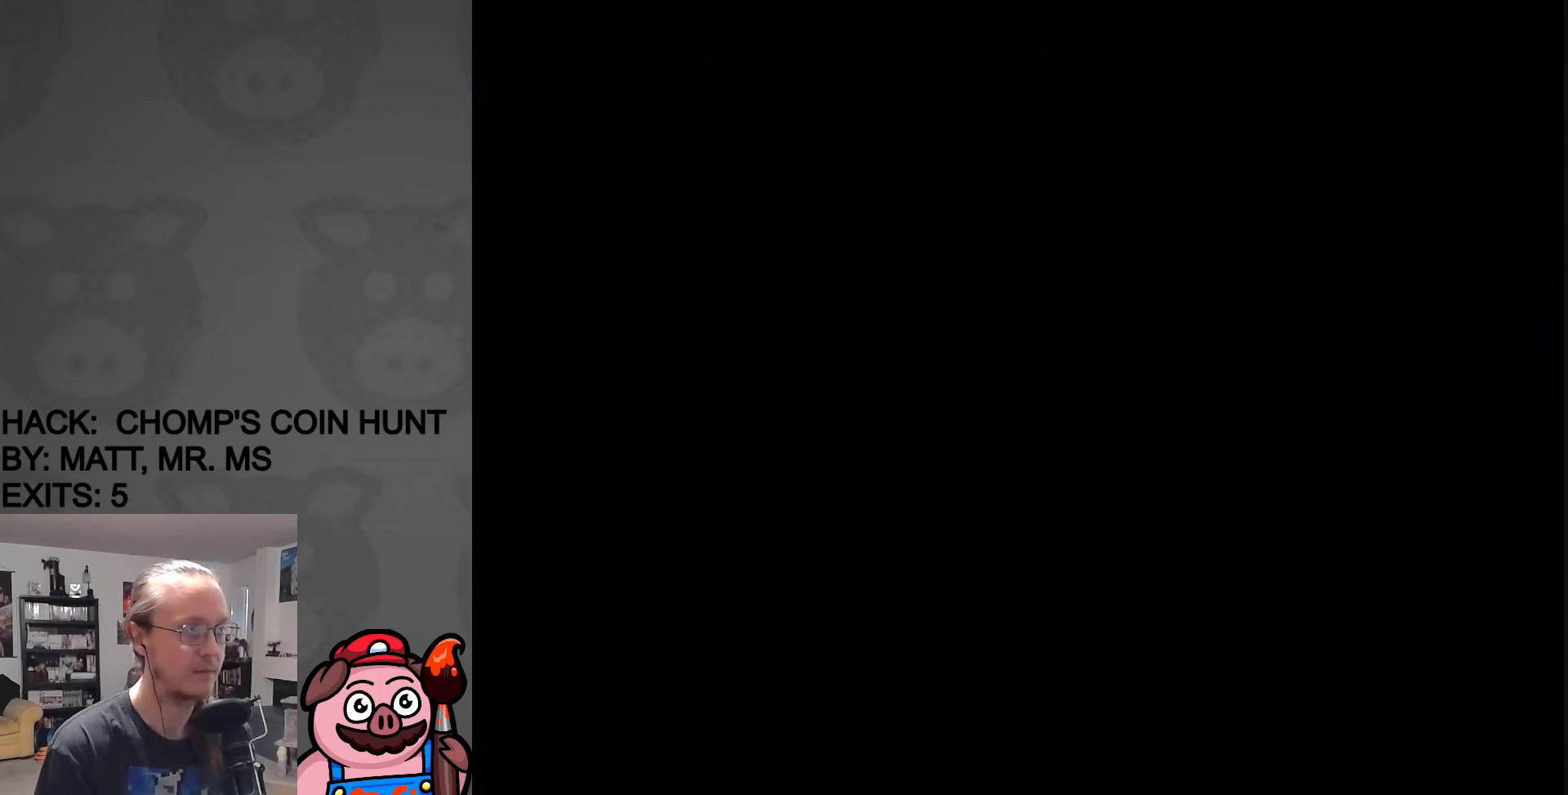
{"buttons": ["Y"], "events": [[17, "B", "up"], [50, "B", "down"], [200, "B", "up"]]}
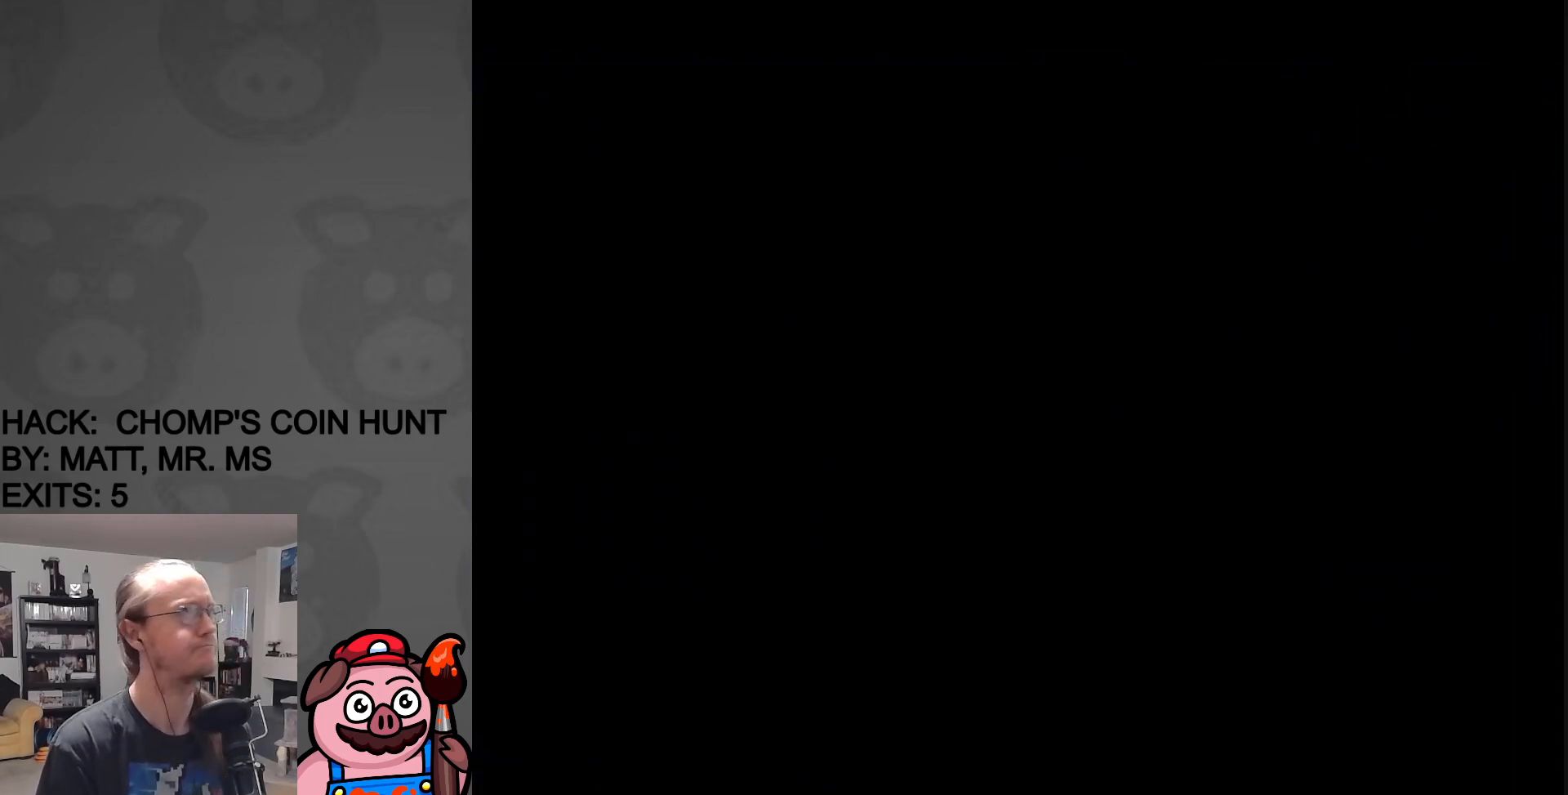
{"buttons": ["Y"], "events": []}
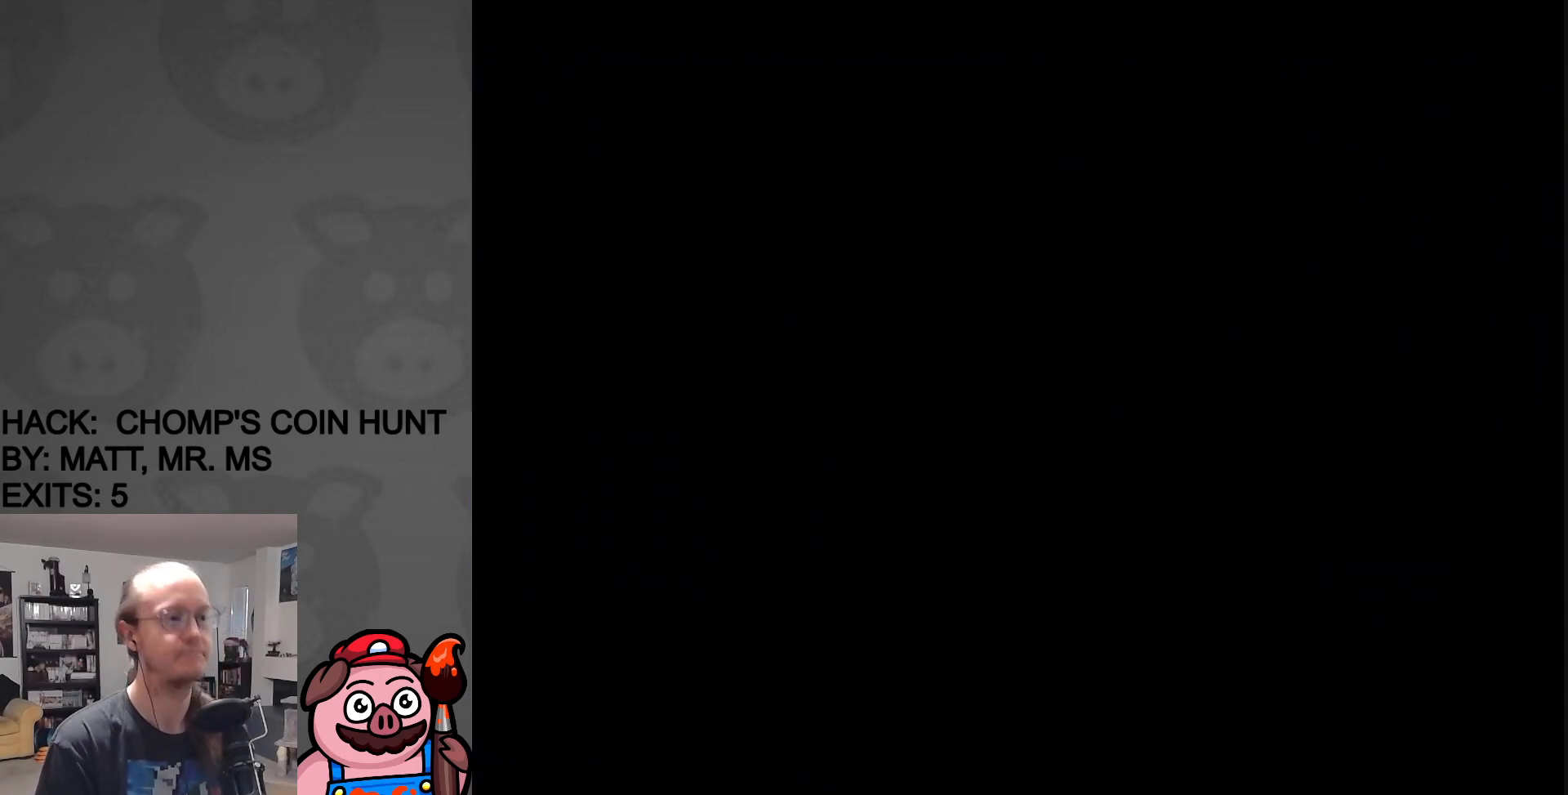
{"buttons": ["Y"], "events": []}
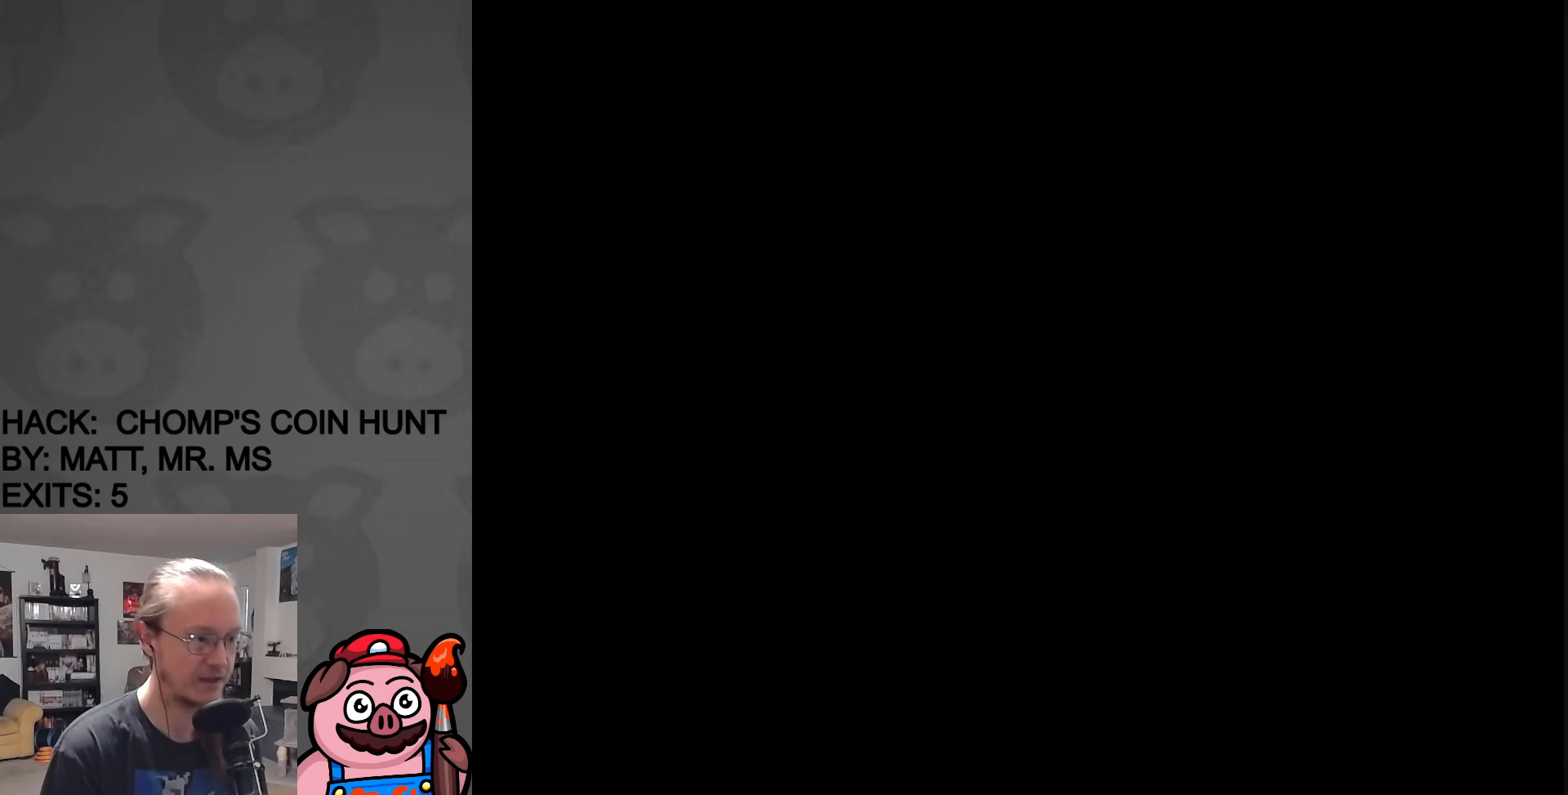
{"buttons": ["Y"], "events": []}
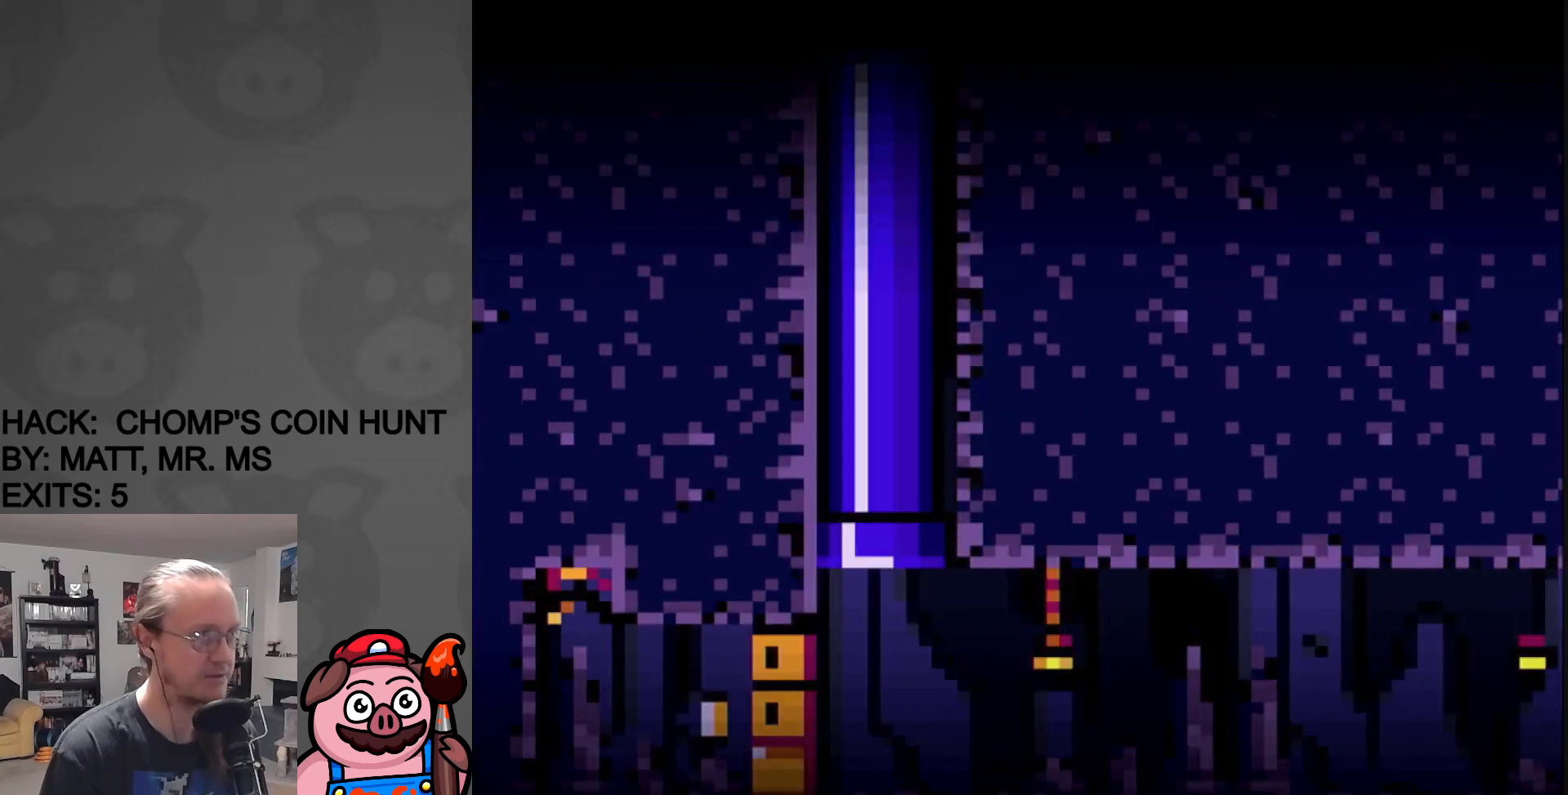
{"buttons": ["Y"], "events": [[267, "DPAD_RIGHT", "down"], [433, "DPAD_RIGHT", "up"]]}
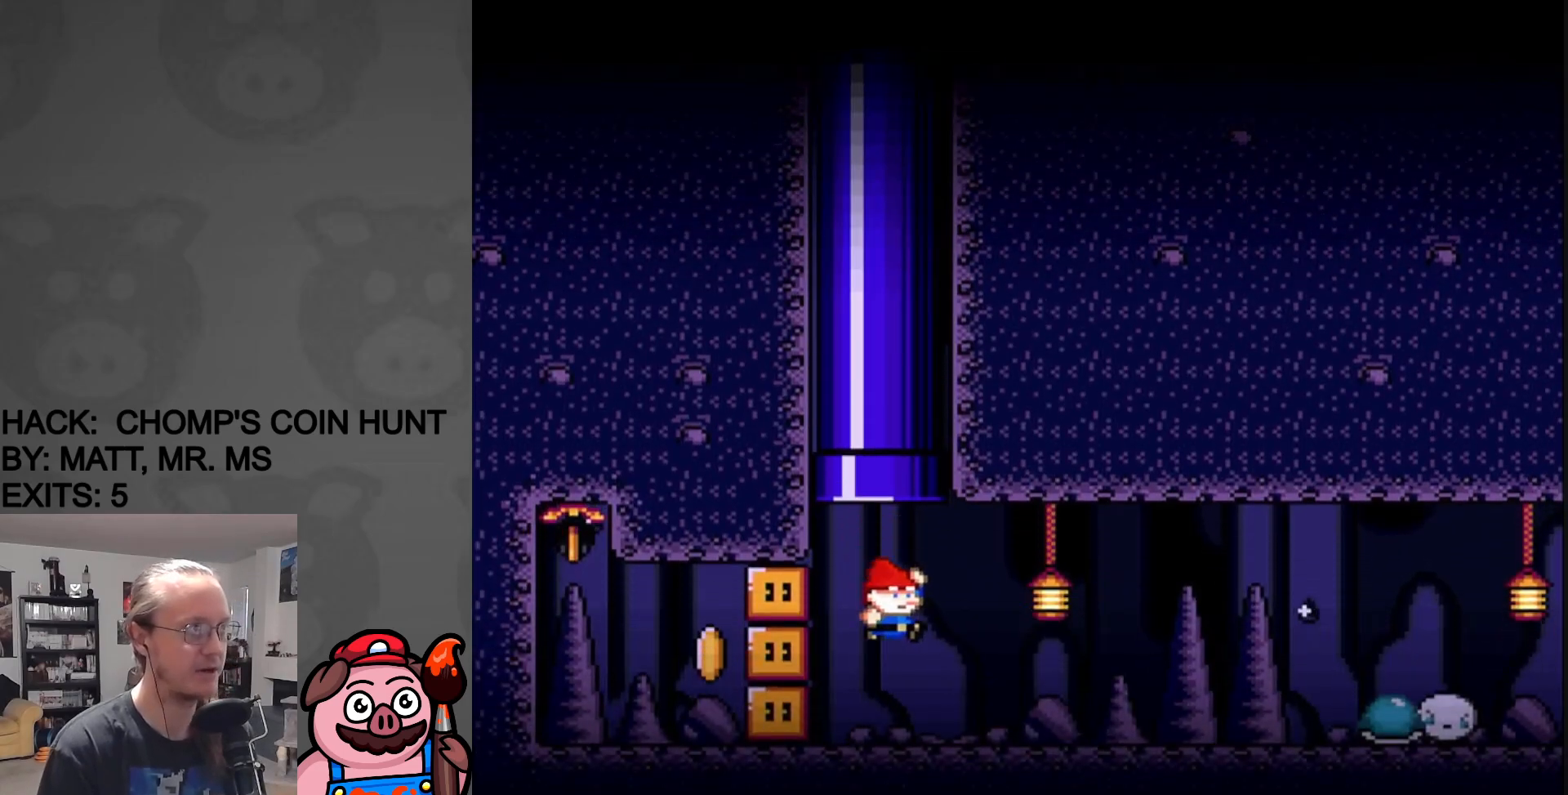
{"buttons": ["Y", "DPAD_RIGHT"], "events": [[67, "DPAD_LEFT", "down"], [233, "DPAD_LEFT", "up"], [367, "B", "down"], [467, "B", "up"], [467, "DPAD_RIGHT", "down"]]}
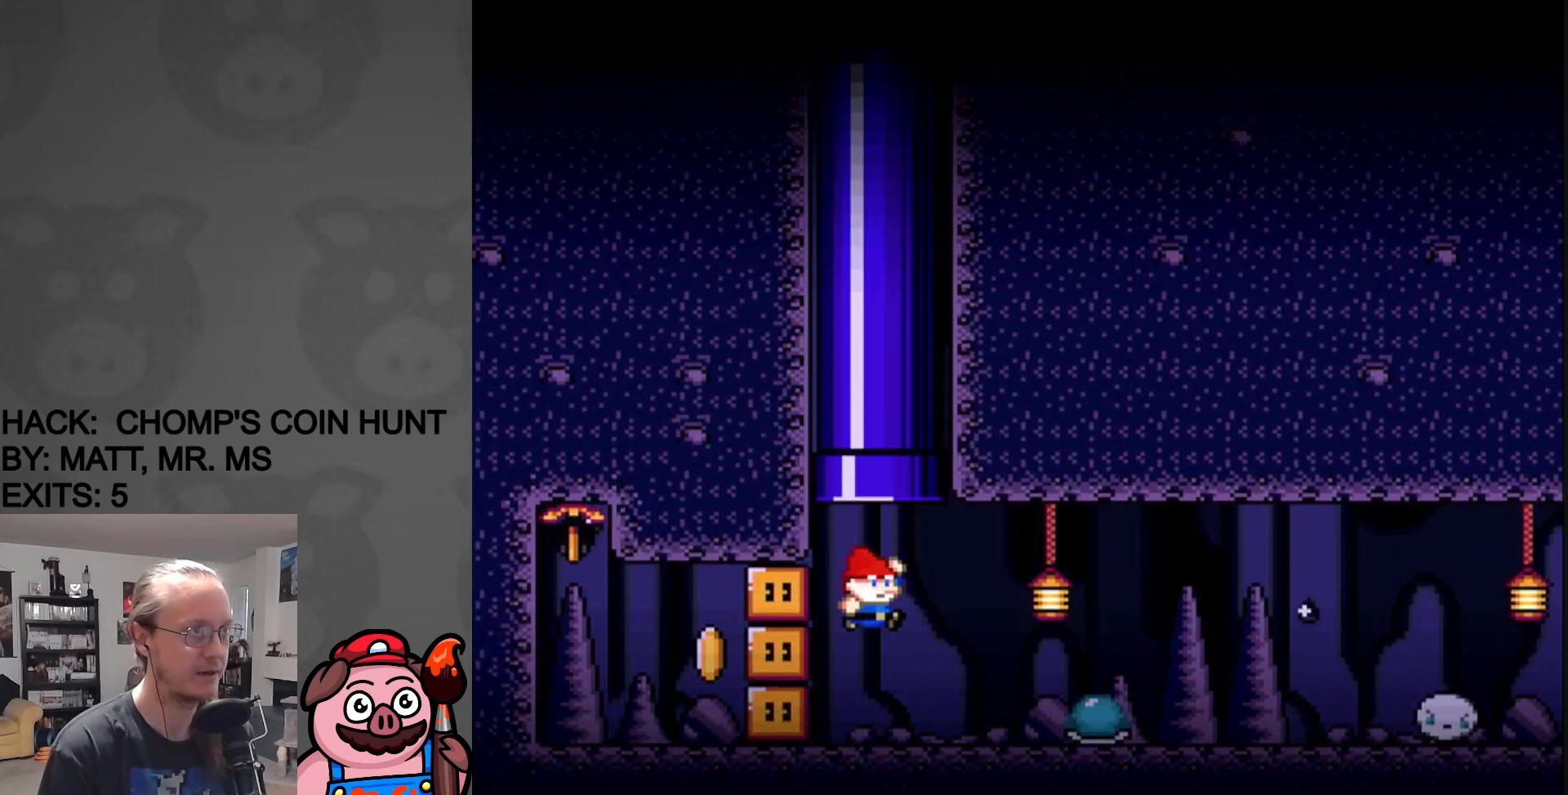
{"buttons": ["Y", "DPAD_RIGHT"], "events": [[67, "DPAD_RIGHT", "up"], [117, "DPAD_LEFT", "down"], [417, "DPAD_LEFT", "up"], [483, "DPAD_RIGHT", "down"]]}
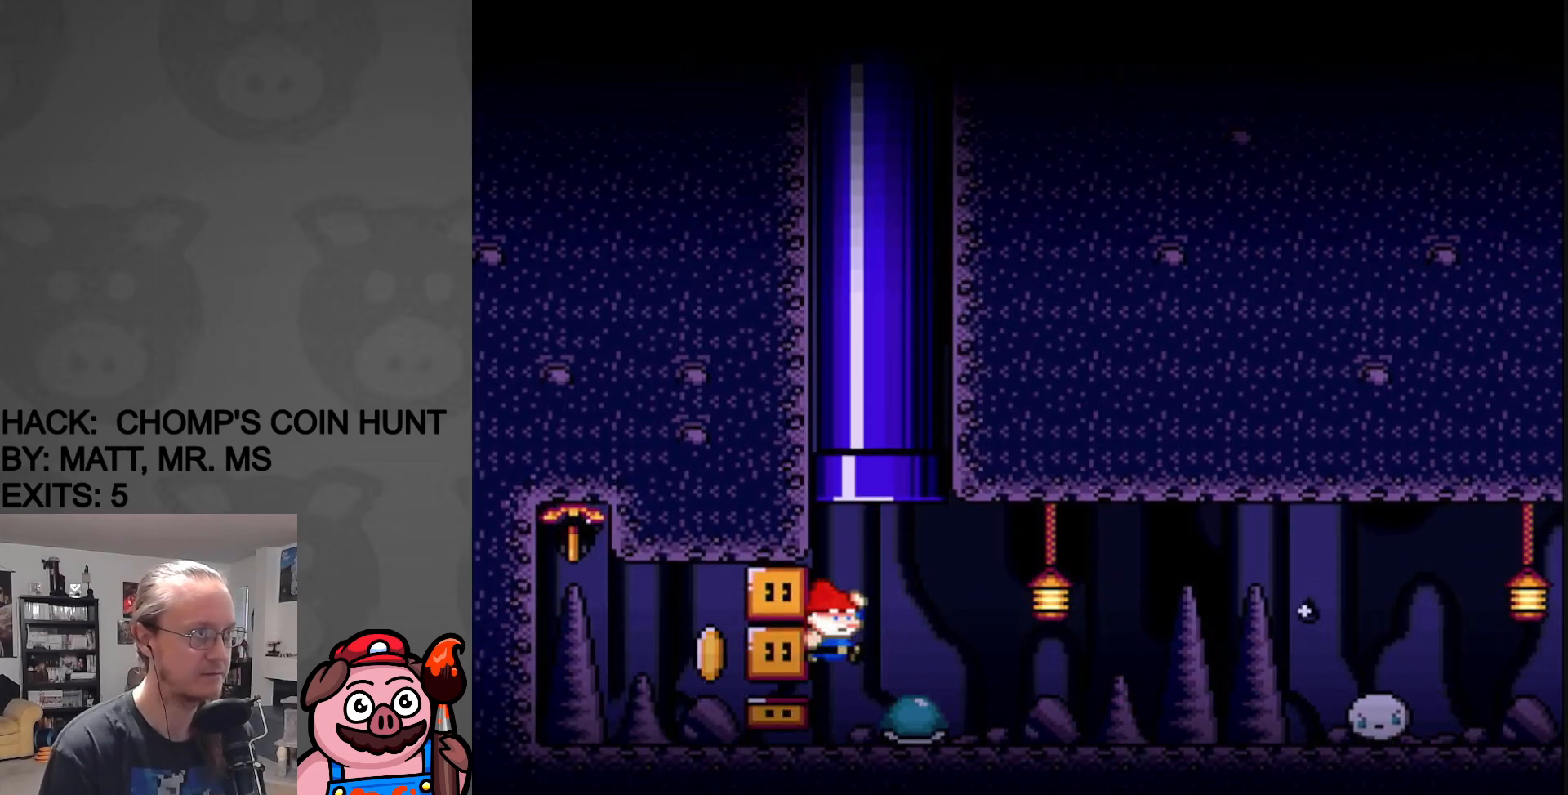
{"buttons": ["Y", "DPAD_LEFT"], "events": [[183, "DPAD_RIGHT", "up"], [283, "DPAD_LEFT", "down"]]}